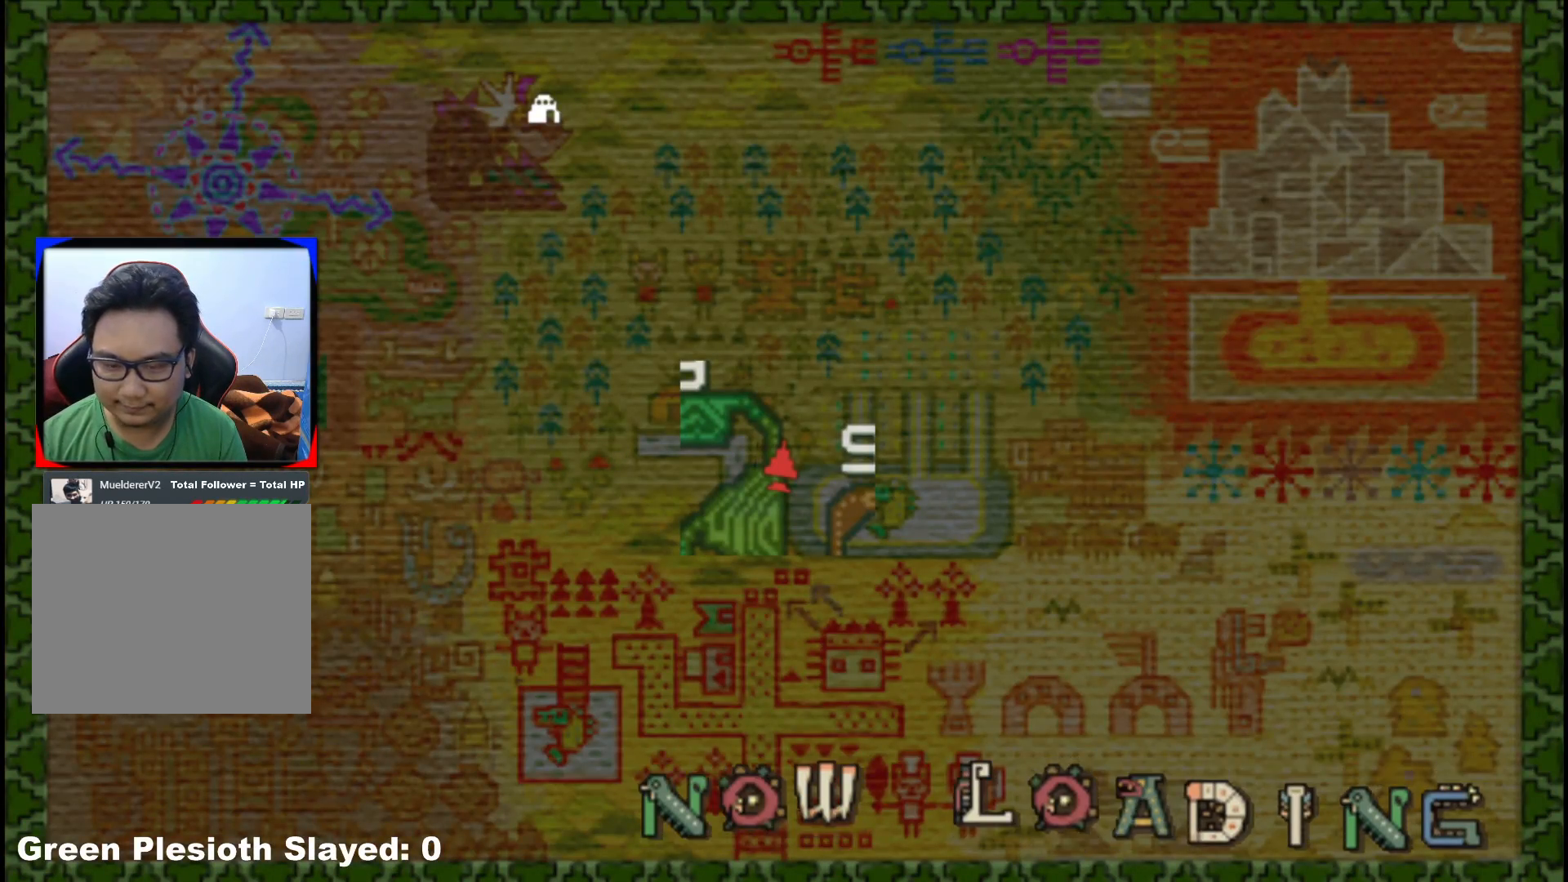
Gameplay with a controller (Xbox layout); each line is a JSON object with the inputs held at the frame after it. "events" lists button and stick changes between this image and that frame as [ms after this image, input, new state], when the widget could be followed in between. Not read: L2 L3 R3.
{"buttons": [], "left_stick": "down-right", "right_stick": "right", "events": [[300, "right_stick", "right"]]}
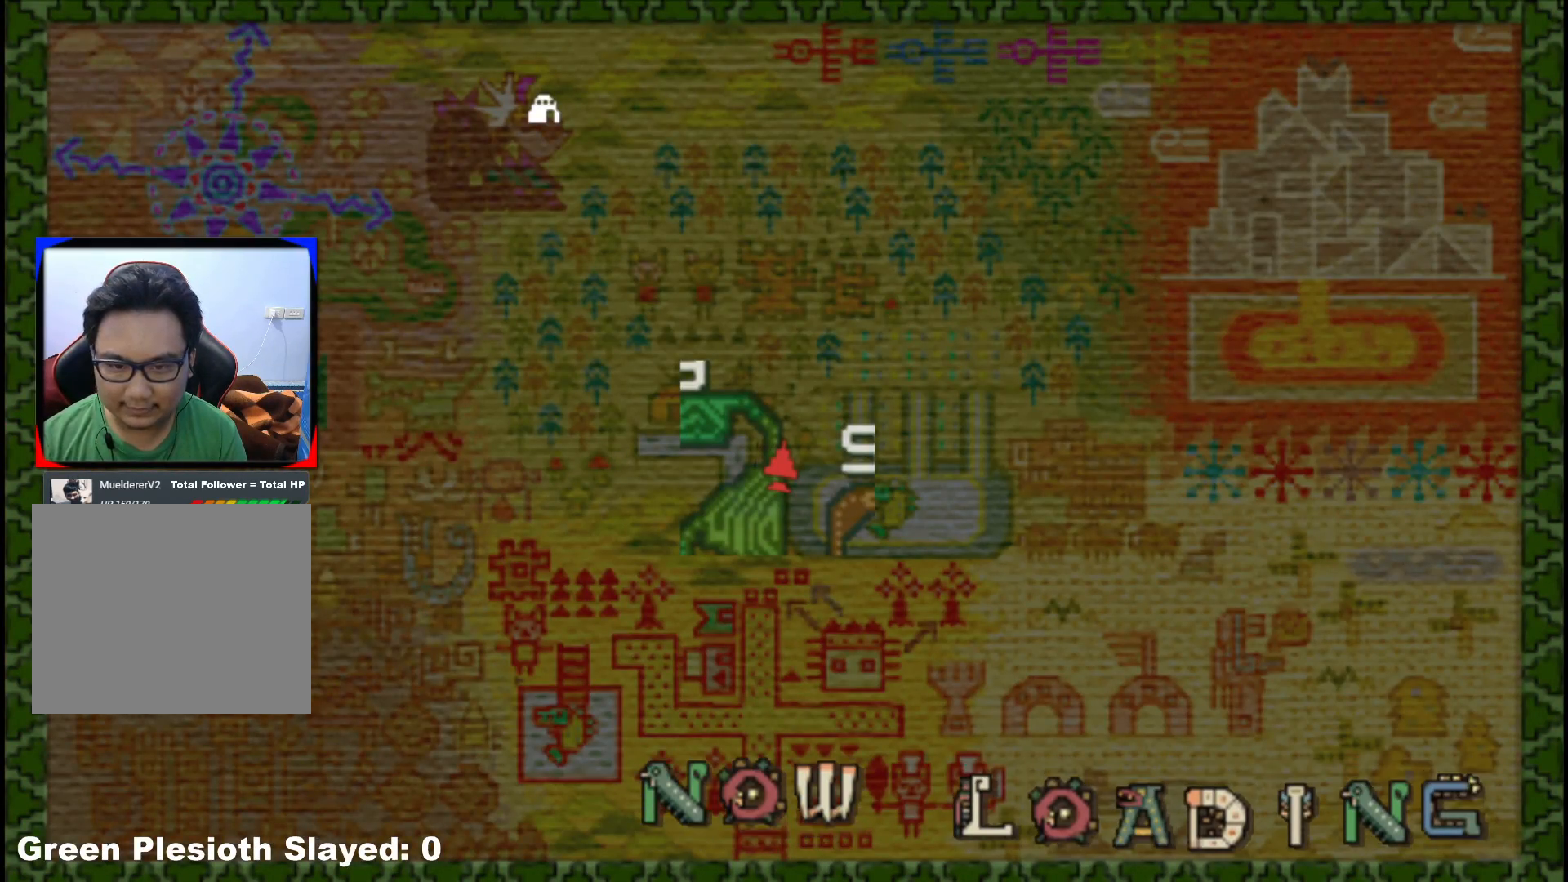
{"buttons": [], "left_stick": "down-right", "right_stick": "center", "events": [[333, "right_stick", "center"]]}
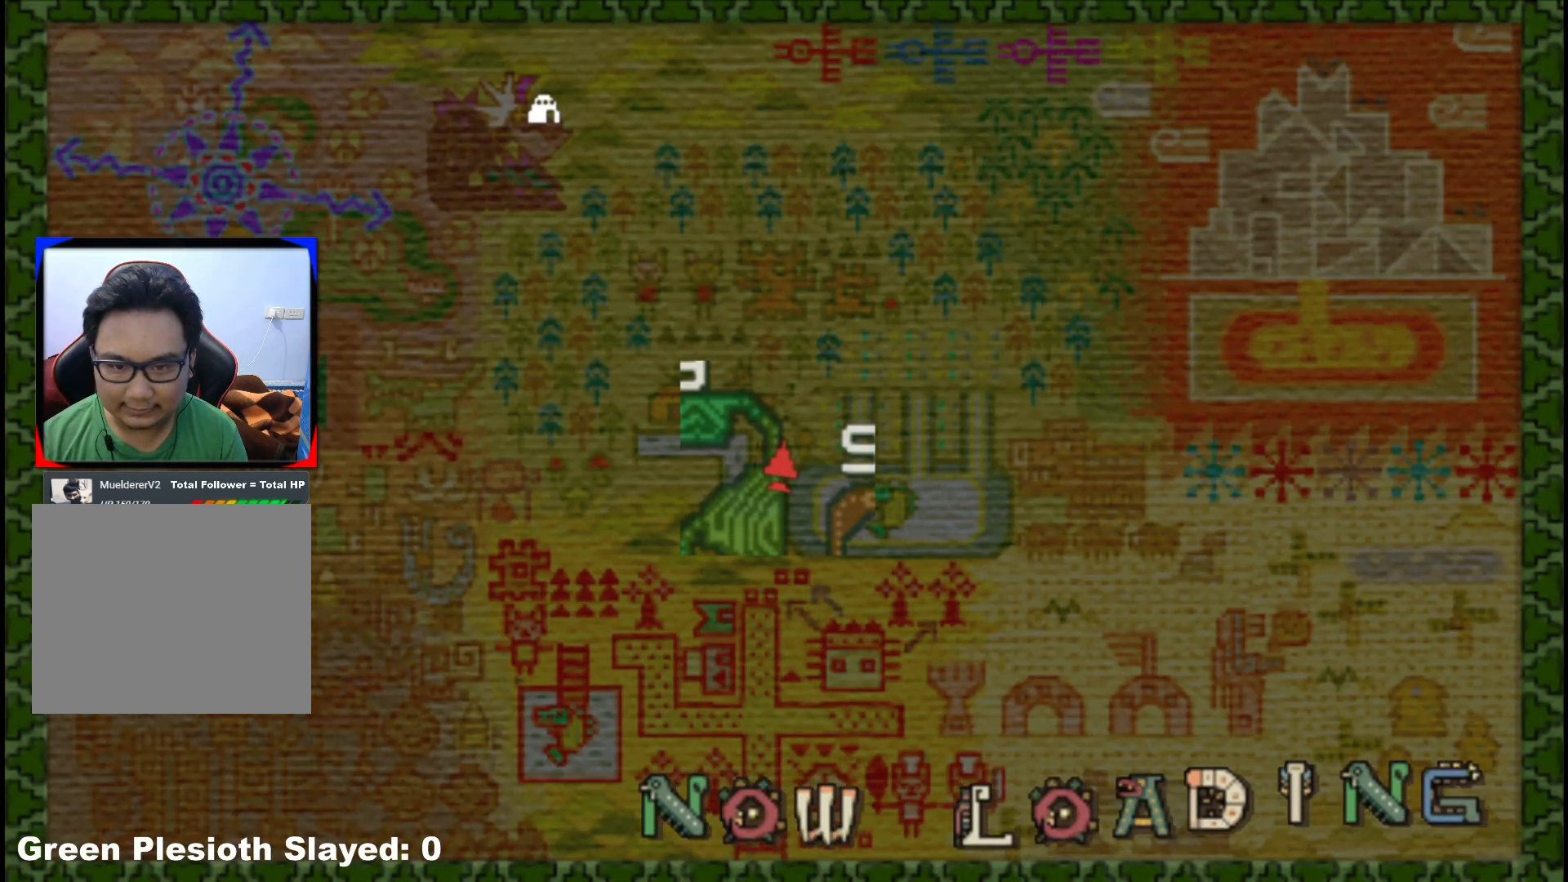
{"buttons": [], "left_stick": "right", "right_stick": "center", "events": [[50, "right_stick", "right"], [150, "left_stick", "right"], [417, "right_stick", "center"]]}
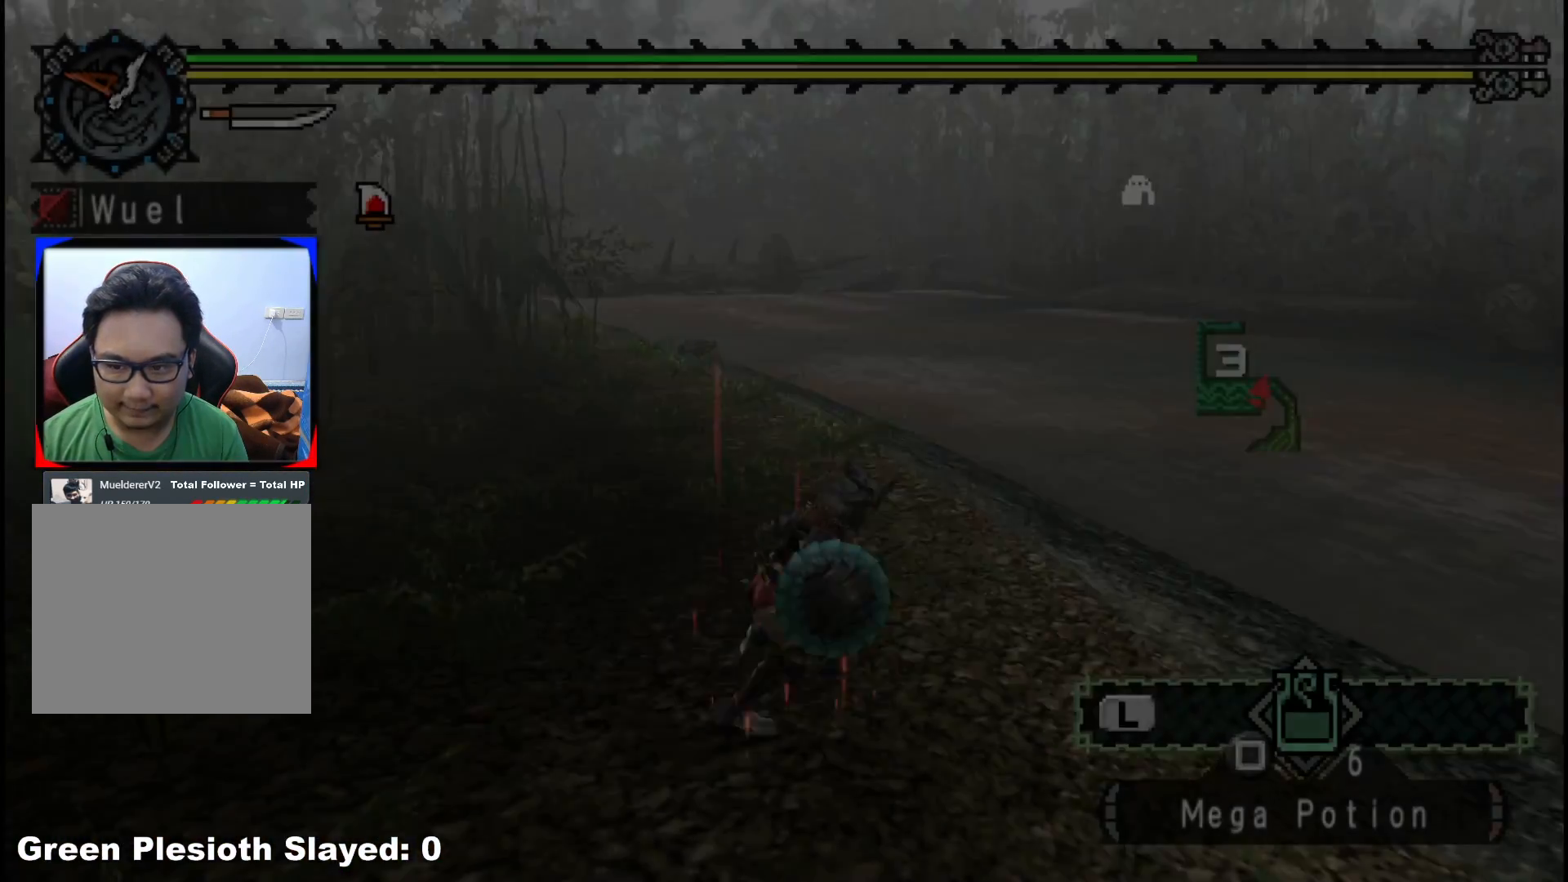
{"buttons": [], "left_stick": "down-right", "right_stick": "right", "events": [[100, "right_stick", "right"], [133, "left_stick", "down-right"]]}
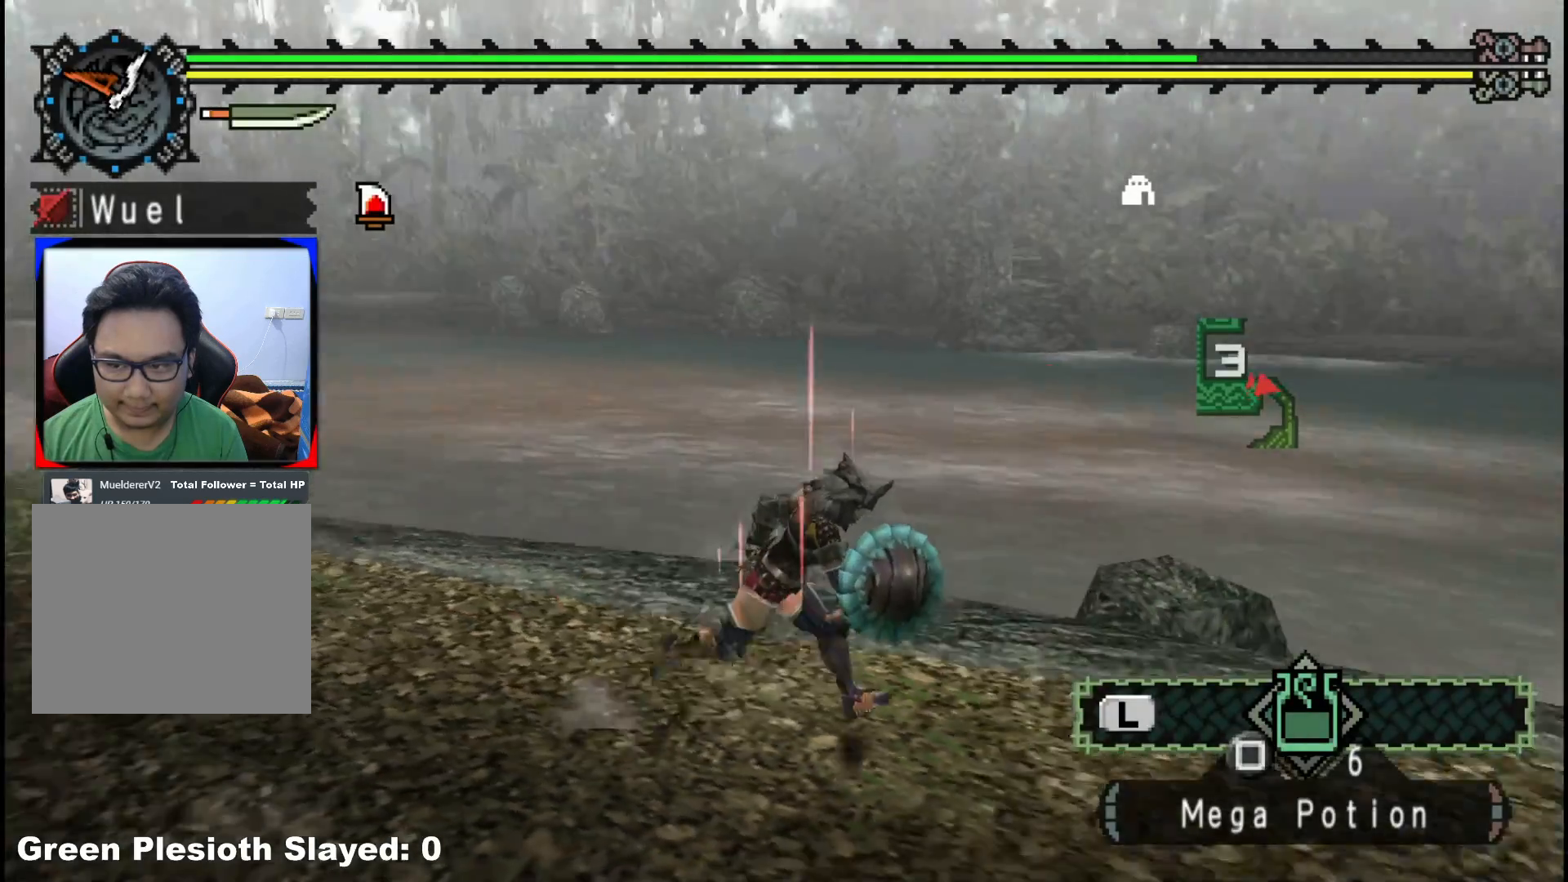
{"buttons": [], "left_stick": "up-right", "right_stick": "center", "events": [[183, "left_stick", "up-right"], [483, "right_stick", "center"]]}
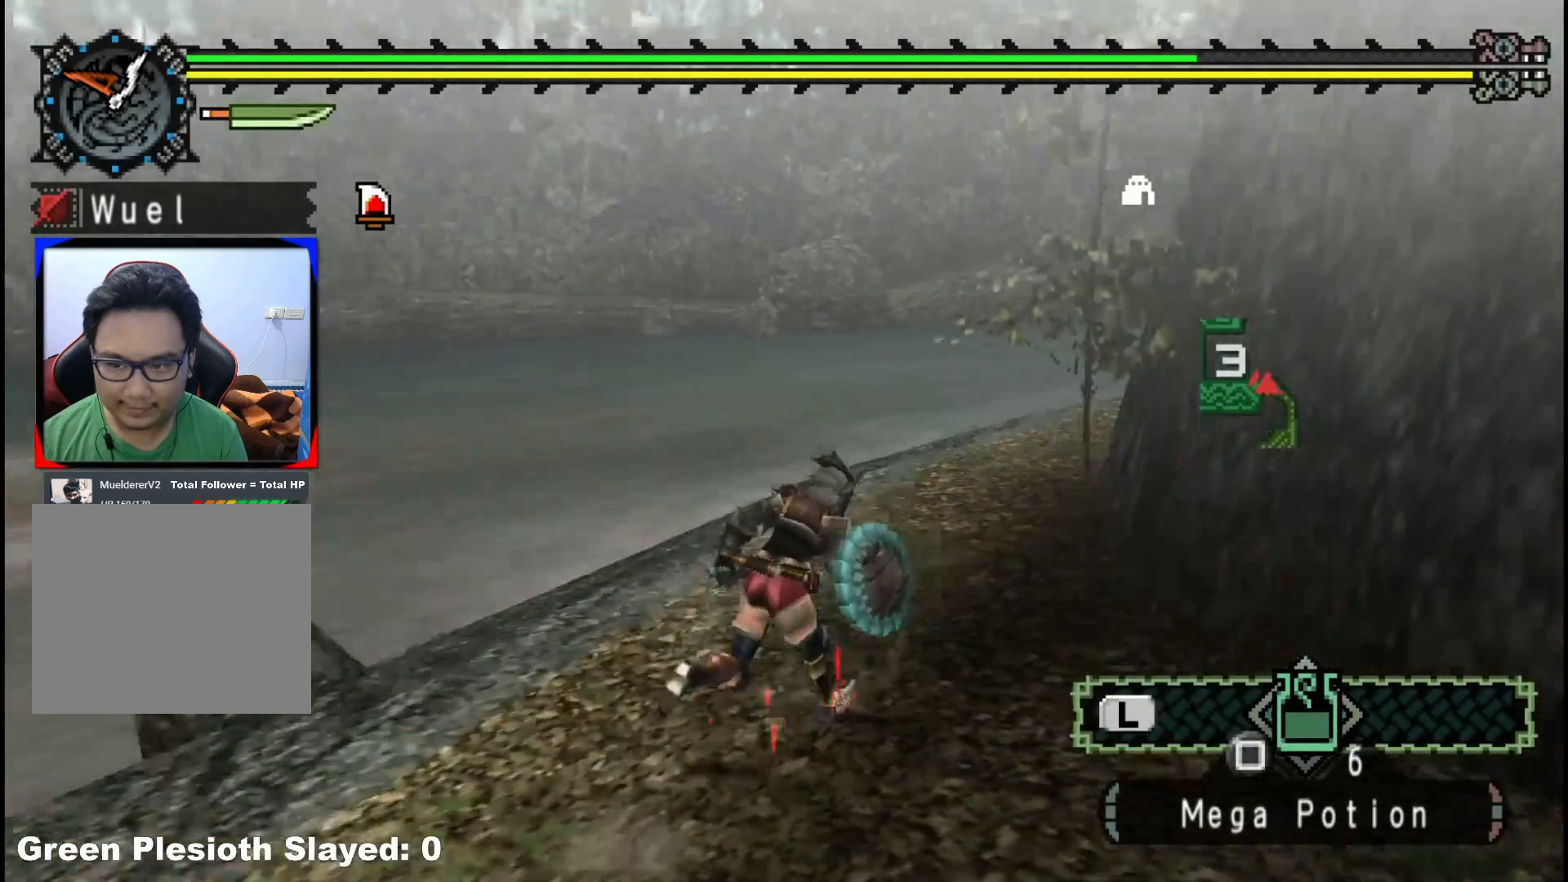
{"buttons": [], "left_stick": "up", "right_stick": "center", "events": [[367, "left_stick", "up"]]}
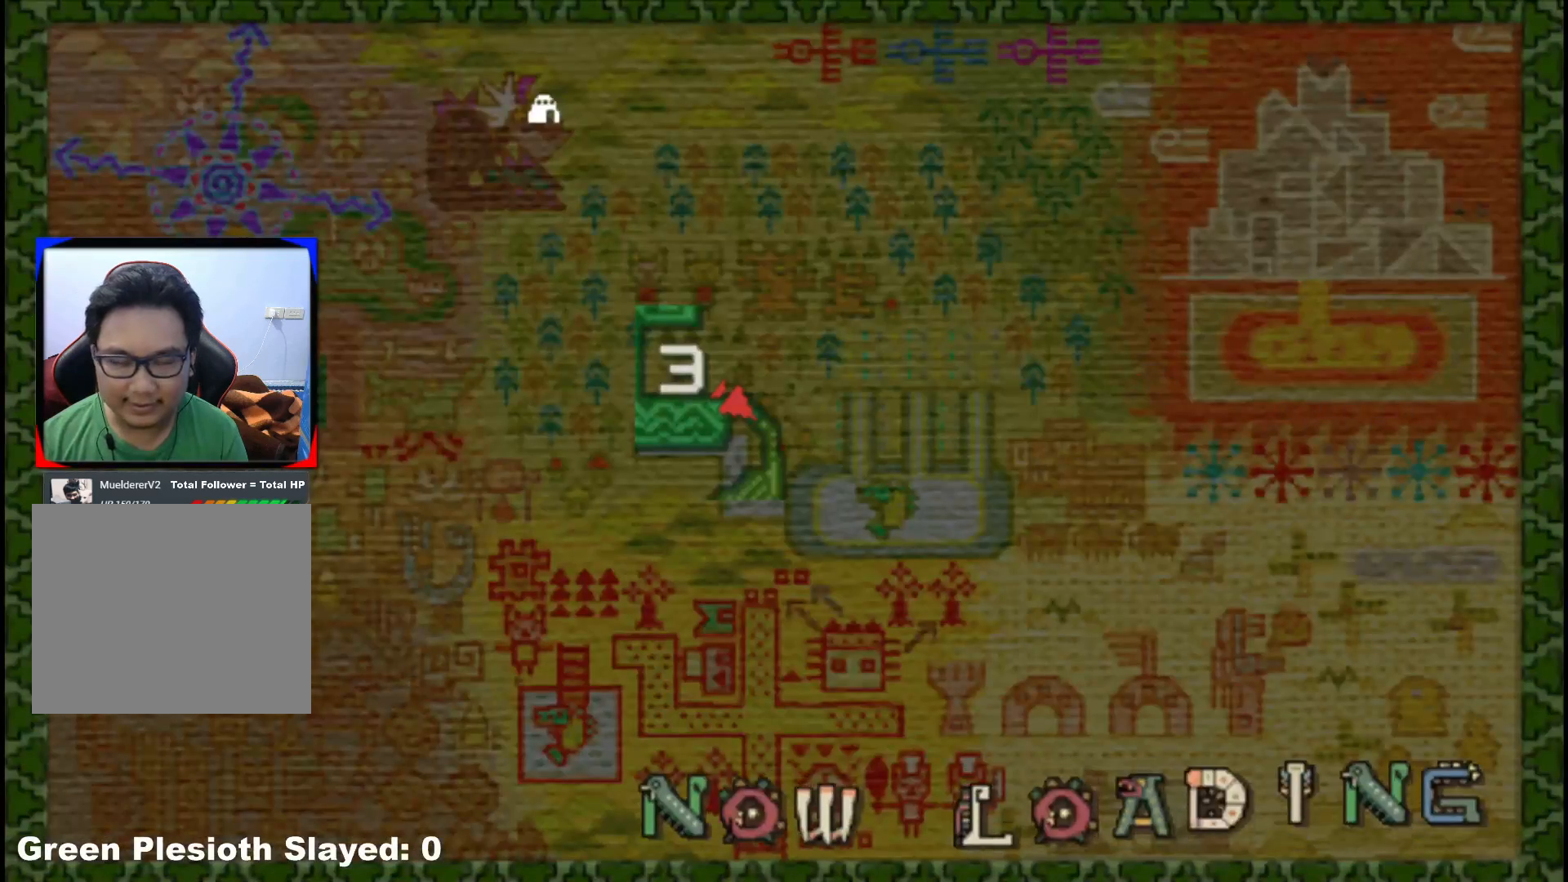
{"buttons": [], "left_stick": "center", "right_stick": "center", "events": [[50, "left_stick", "center"]]}
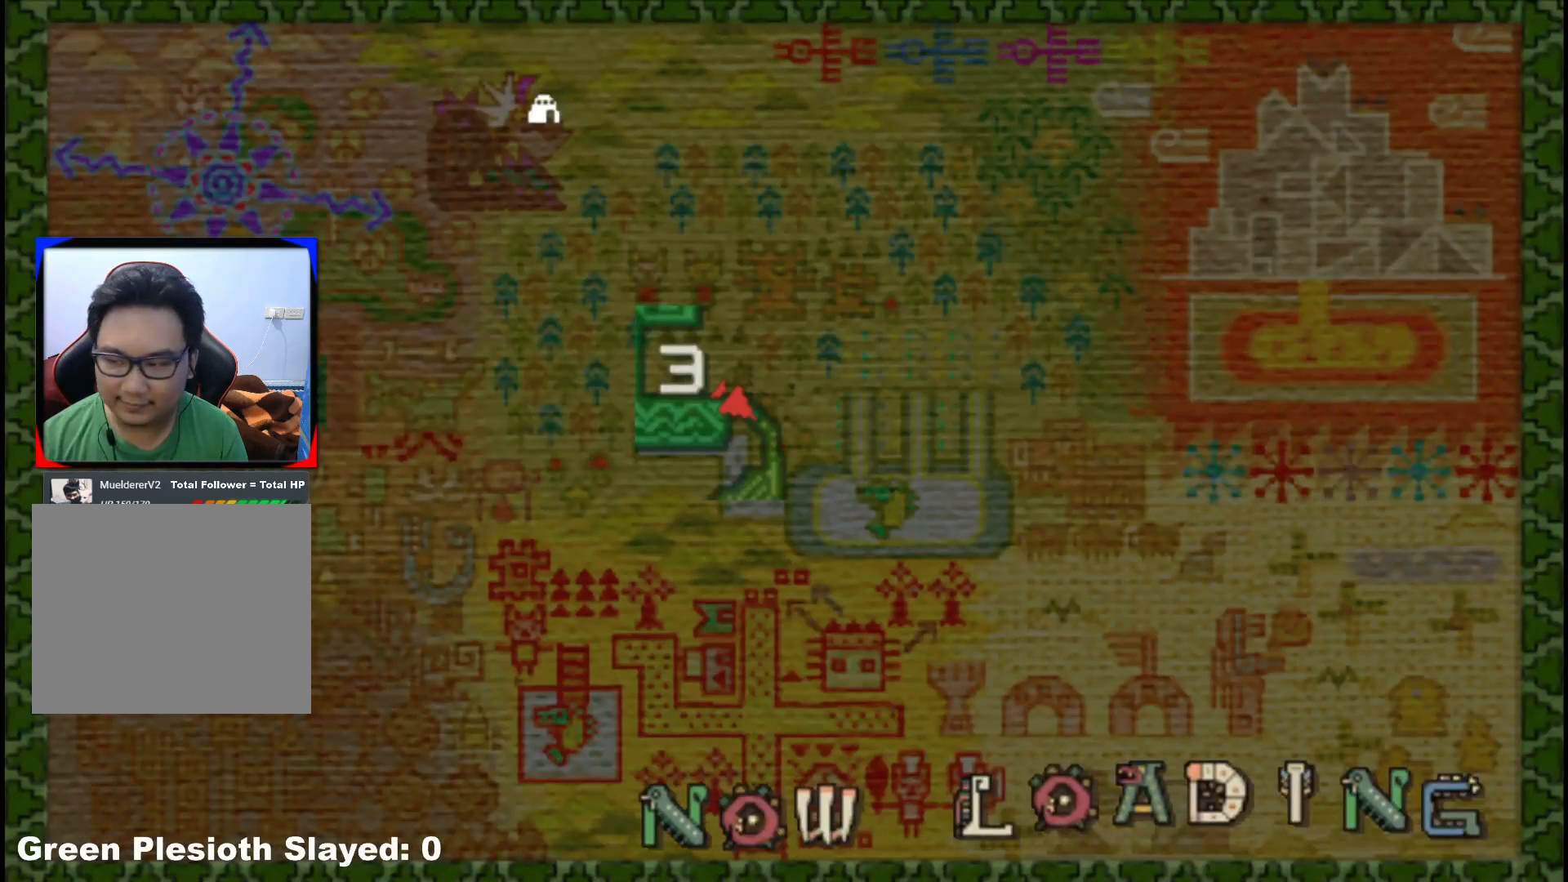
{"buttons": [], "left_stick": "center", "right_stick": "center", "events": []}
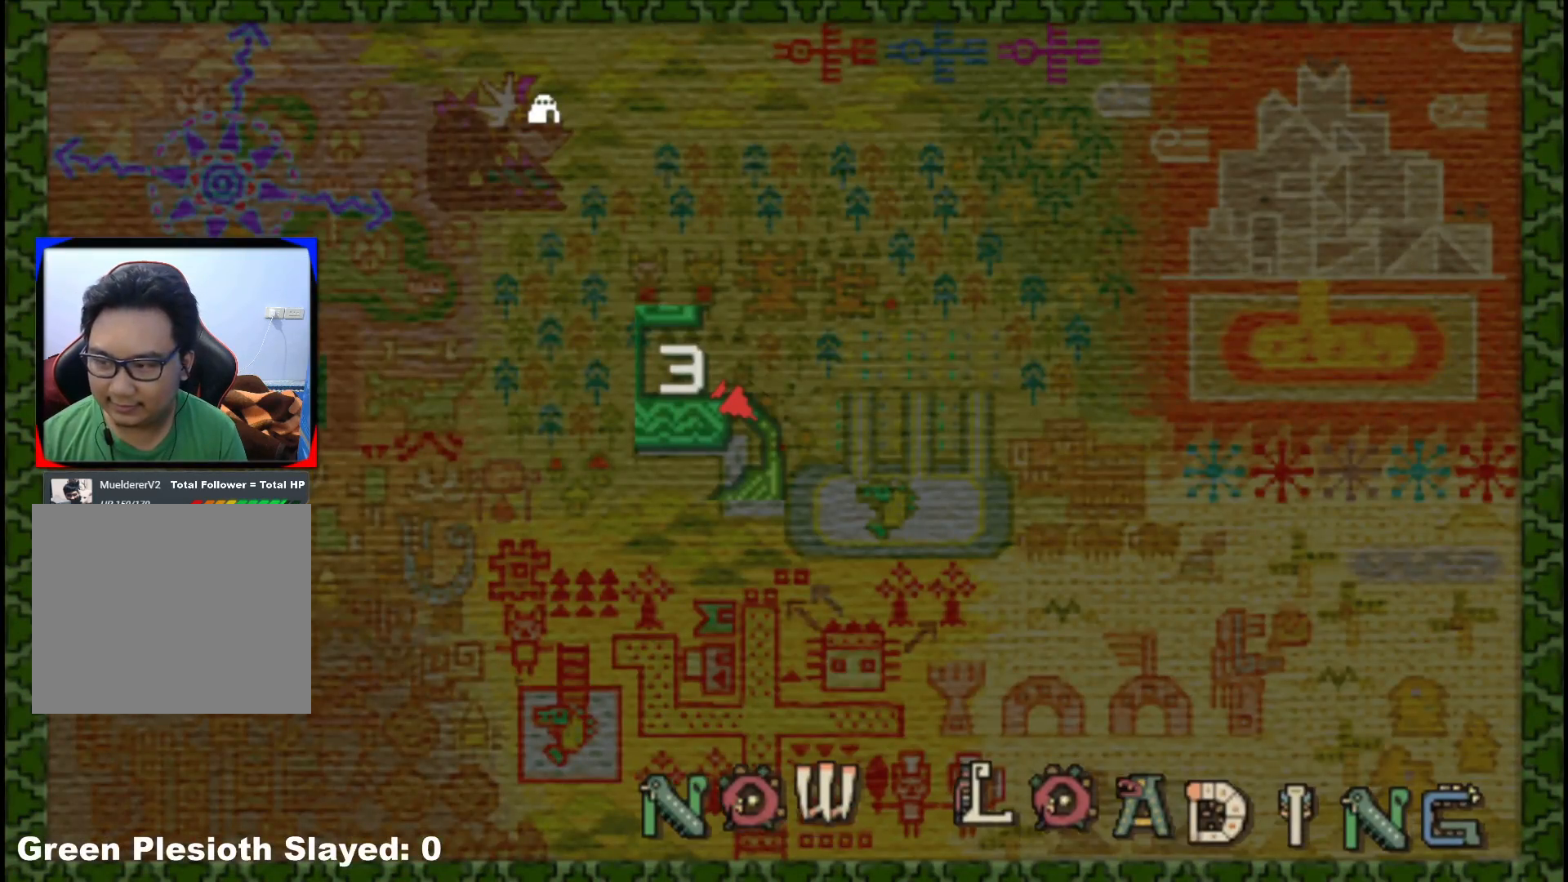
{"buttons": [], "left_stick": "up", "right_stick": "center", "events": [[167, "left_stick", "up"], [383, "B", "down"], [450, "B", "up"]]}
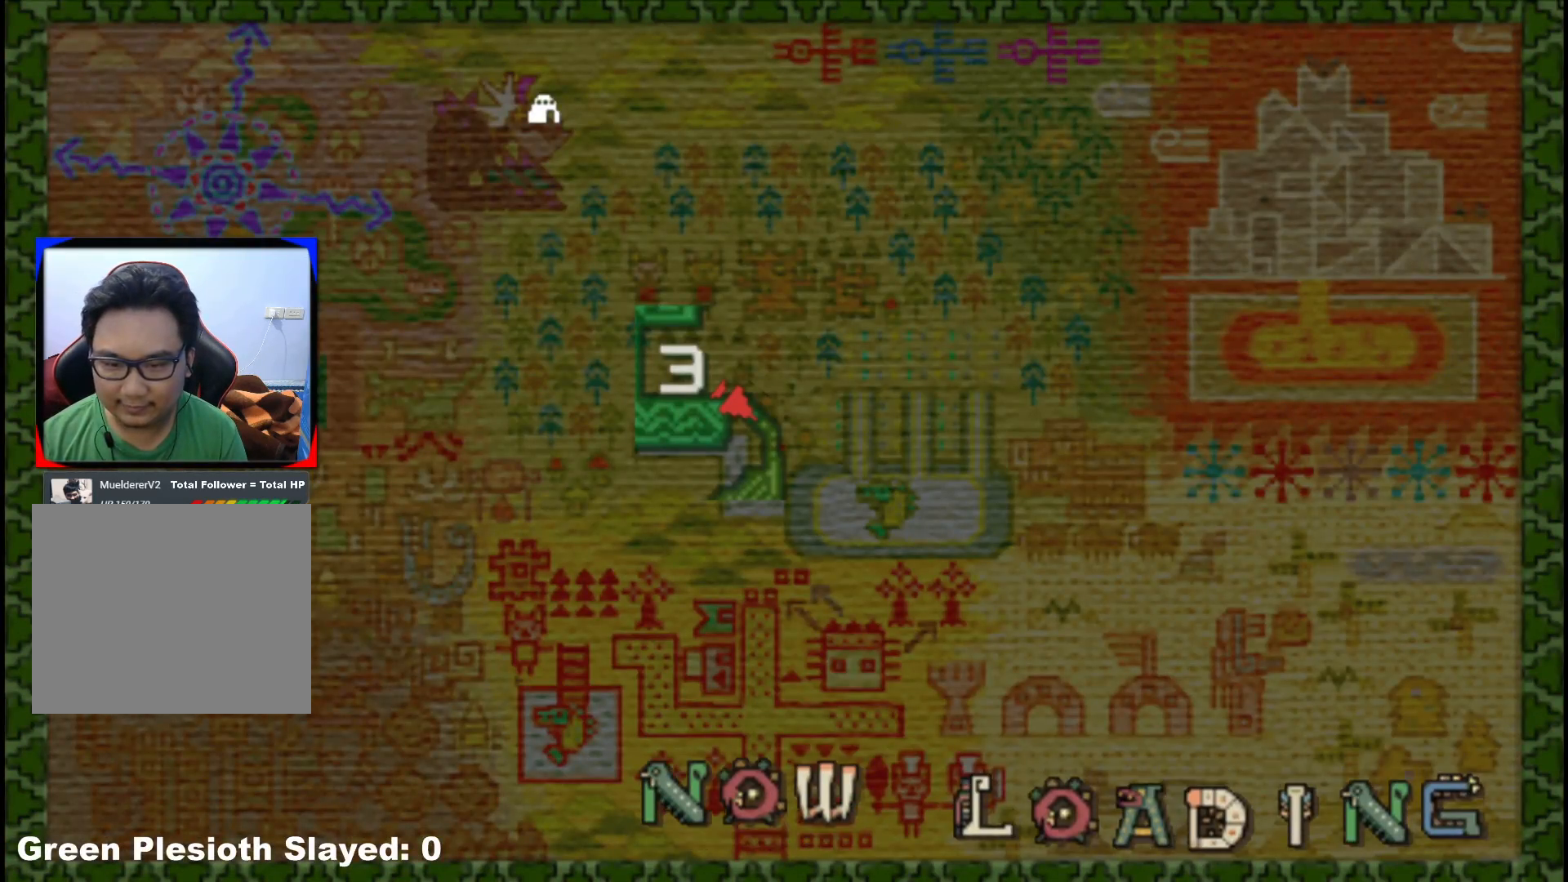
{"buttons": ["B"], "left_stick": "up", "right_stick": "center", "events": [[50, "B", "down"], [150, "B", "up"], [233, "B", "down"], [333, "B", "up"], [417, "B", "down"]]}
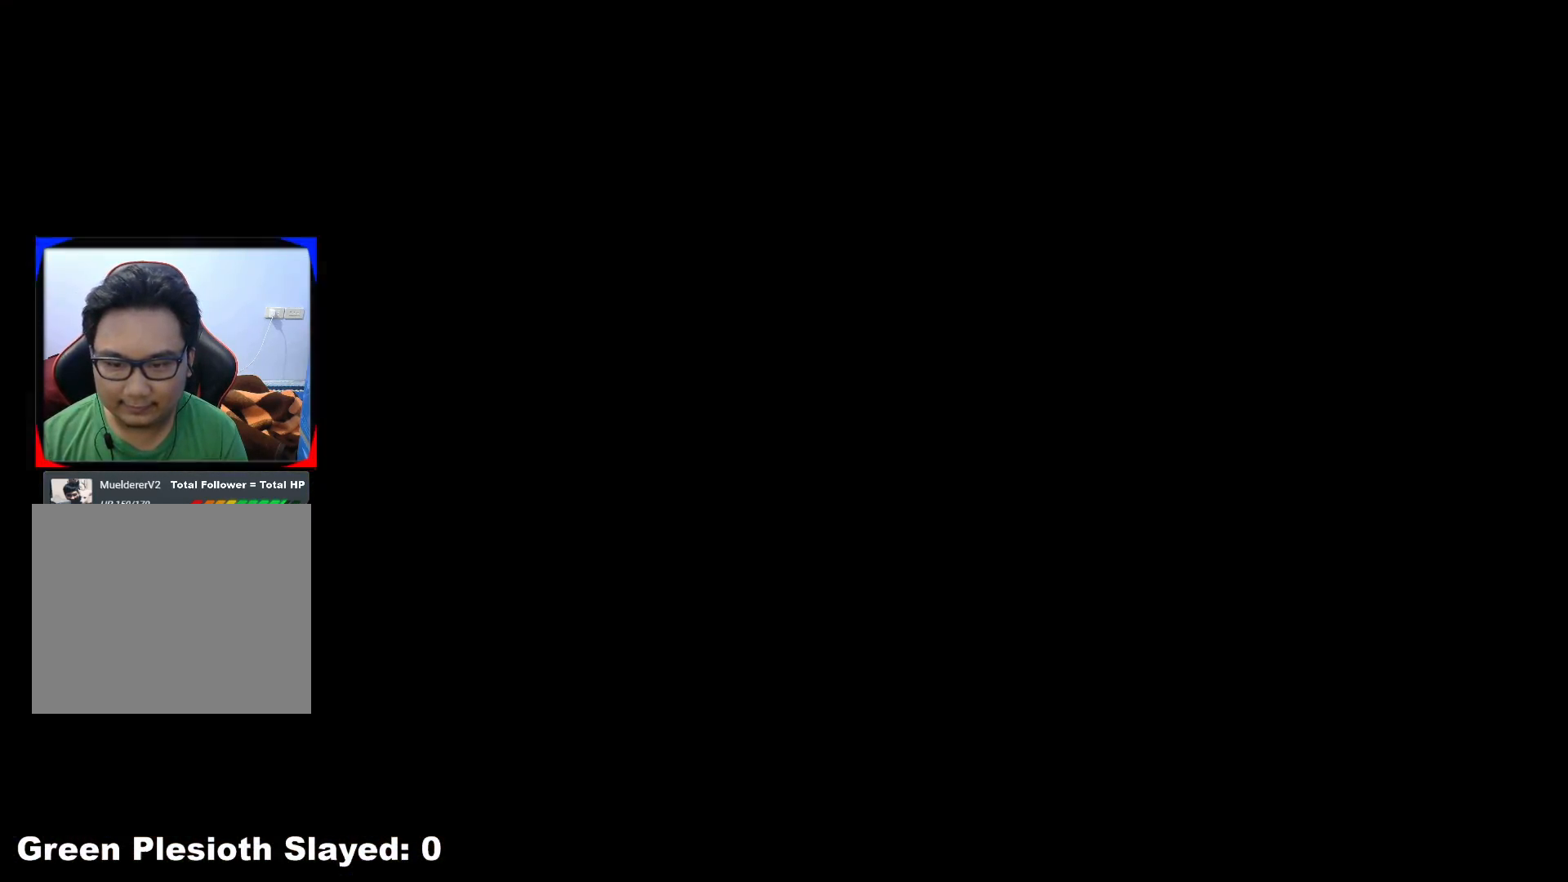
{"buttons": ["B"], "left_stick": "up", "right_stick": "center", "events": [[33, "B", "up"], [267, "B", "down"], [367, "B", "up"], [450, "B", "down"]]}
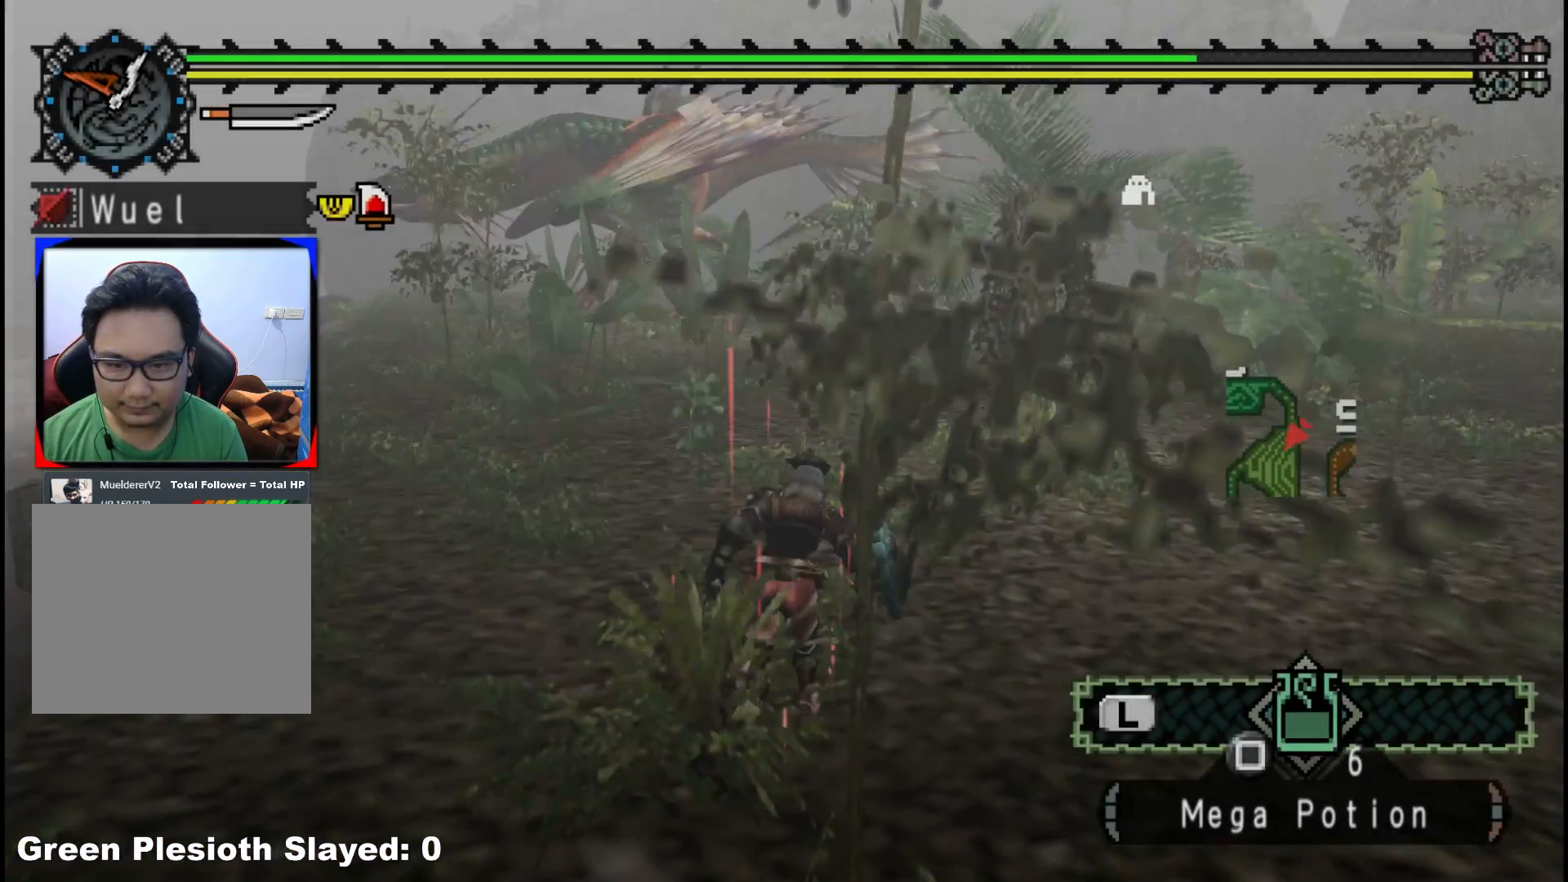
{"buttons": [], "left_stick": "down-right", "right_stick": "right", "events": [[33, "B", "up"], [83, "left_stick", "right"], [133, "left_stick", "down-right"], [233, "right_stick", "right"]]}
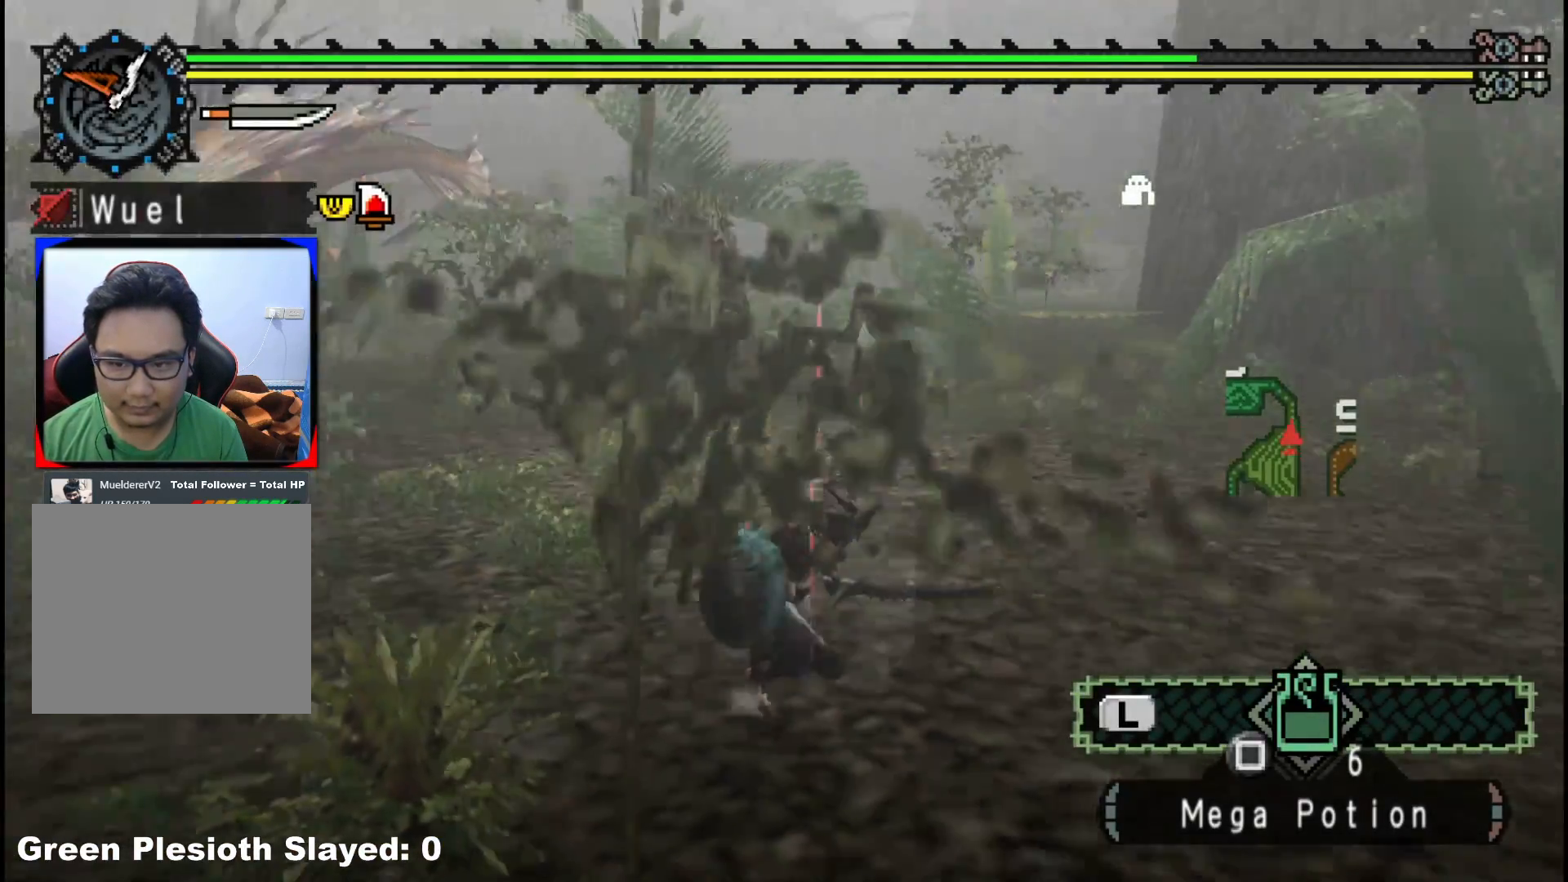
{"buttons": [], "left_stick": "up", "right_stick": "right", "events": [[217, "left_stick", "up"], [283, "right_stick", "left"], [433, "right_stick", "right"]]}
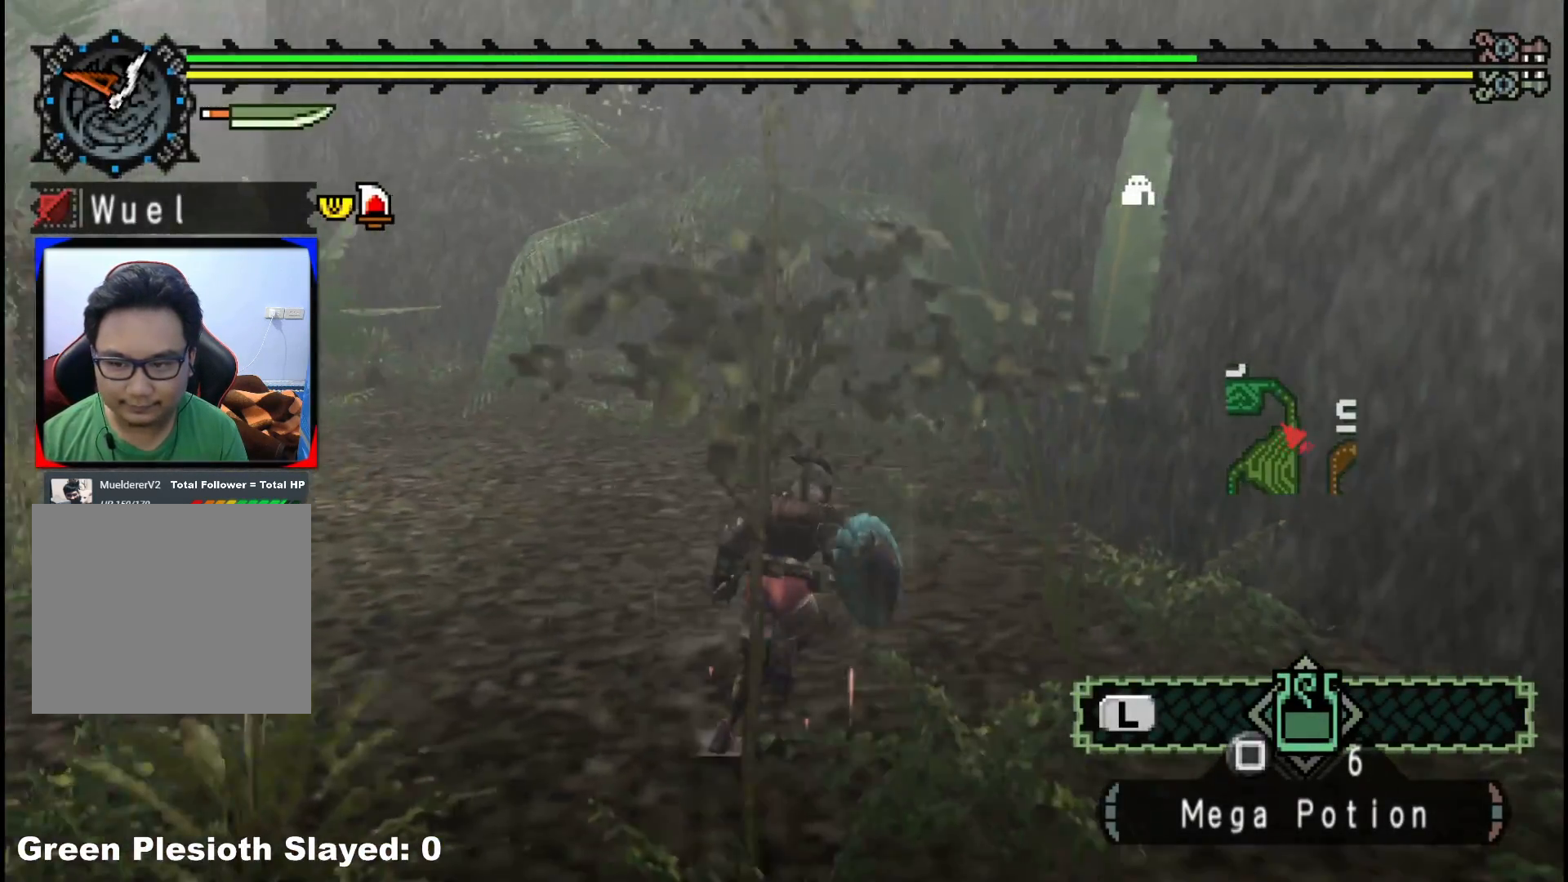
{"buttons": [], "left_stick": "down-left", "right_stick": "right", "events": [[67, "left_stick", "up-left"], [200, "left_stick", "left"], [400, "left_stick", "down-left"]]}
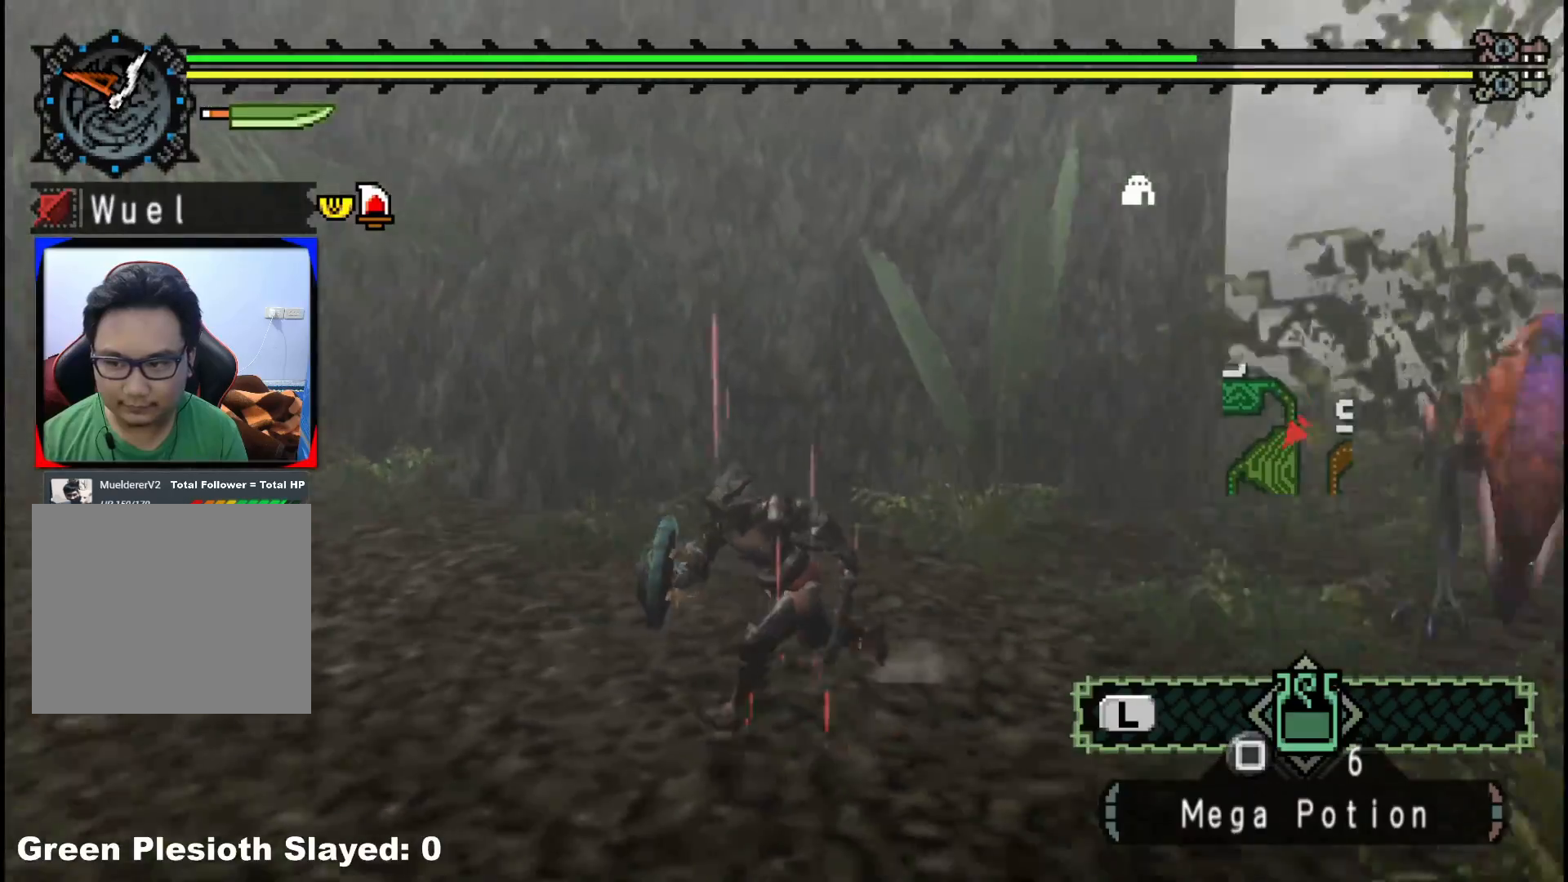
{"buttons": [], "left_stick": "down-left", "right_stick": "center", "events": [[167, "right_stick", "center"], [250, "X", "down"], [333, "X", "up"]]}
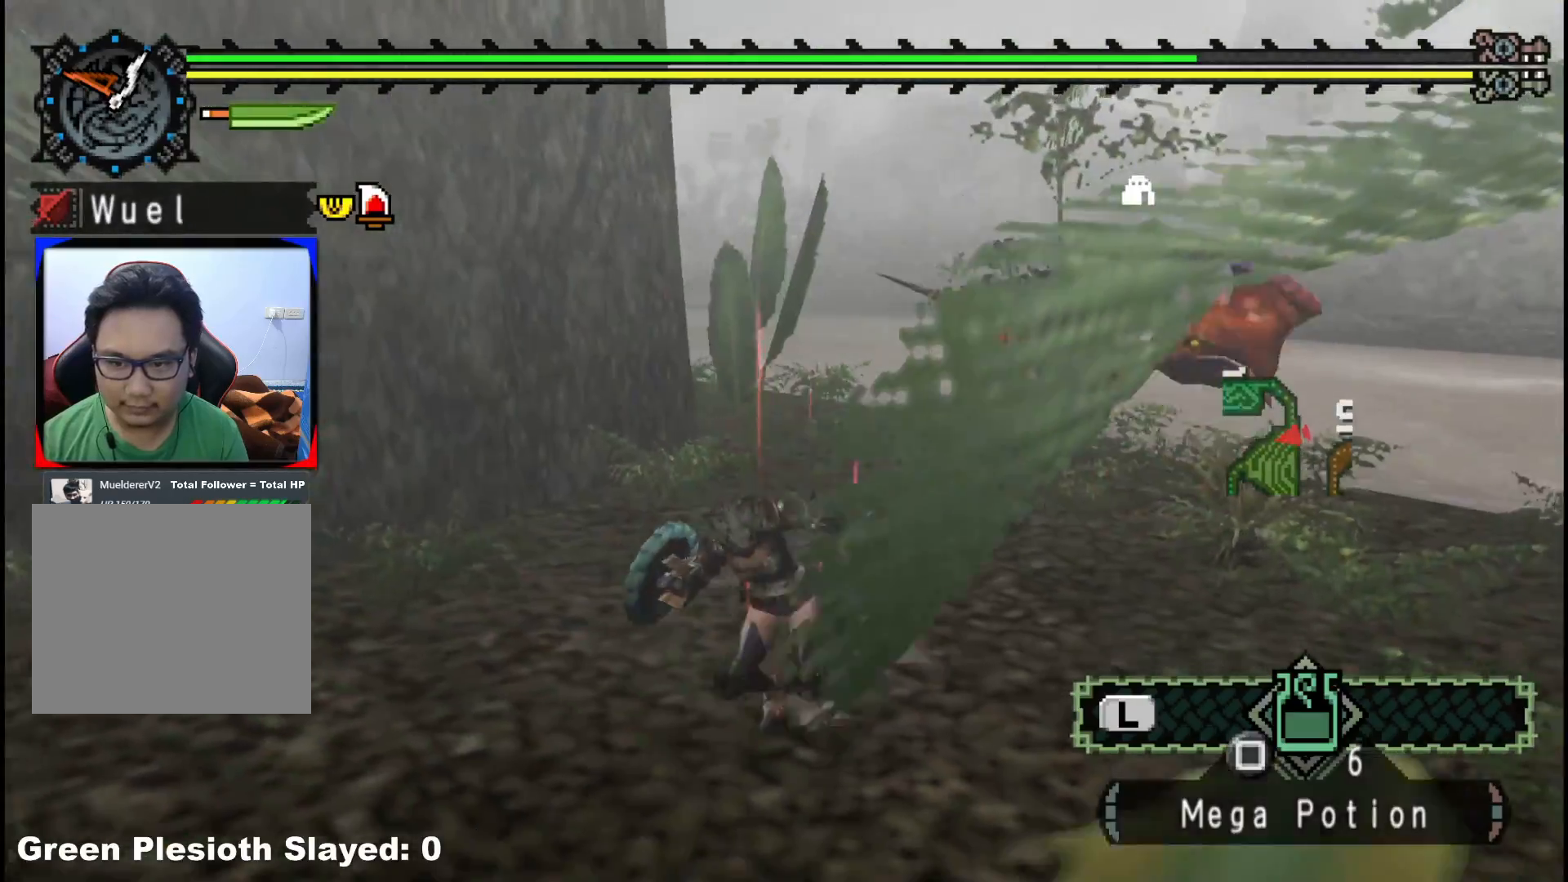
{"buttons": [], "left_stick": "down-right", "right_stick": "center", "events": [[83, "right_stick", "right"], [150, "left_stick", "down-right"], [283, "right_stick", "center"]]}
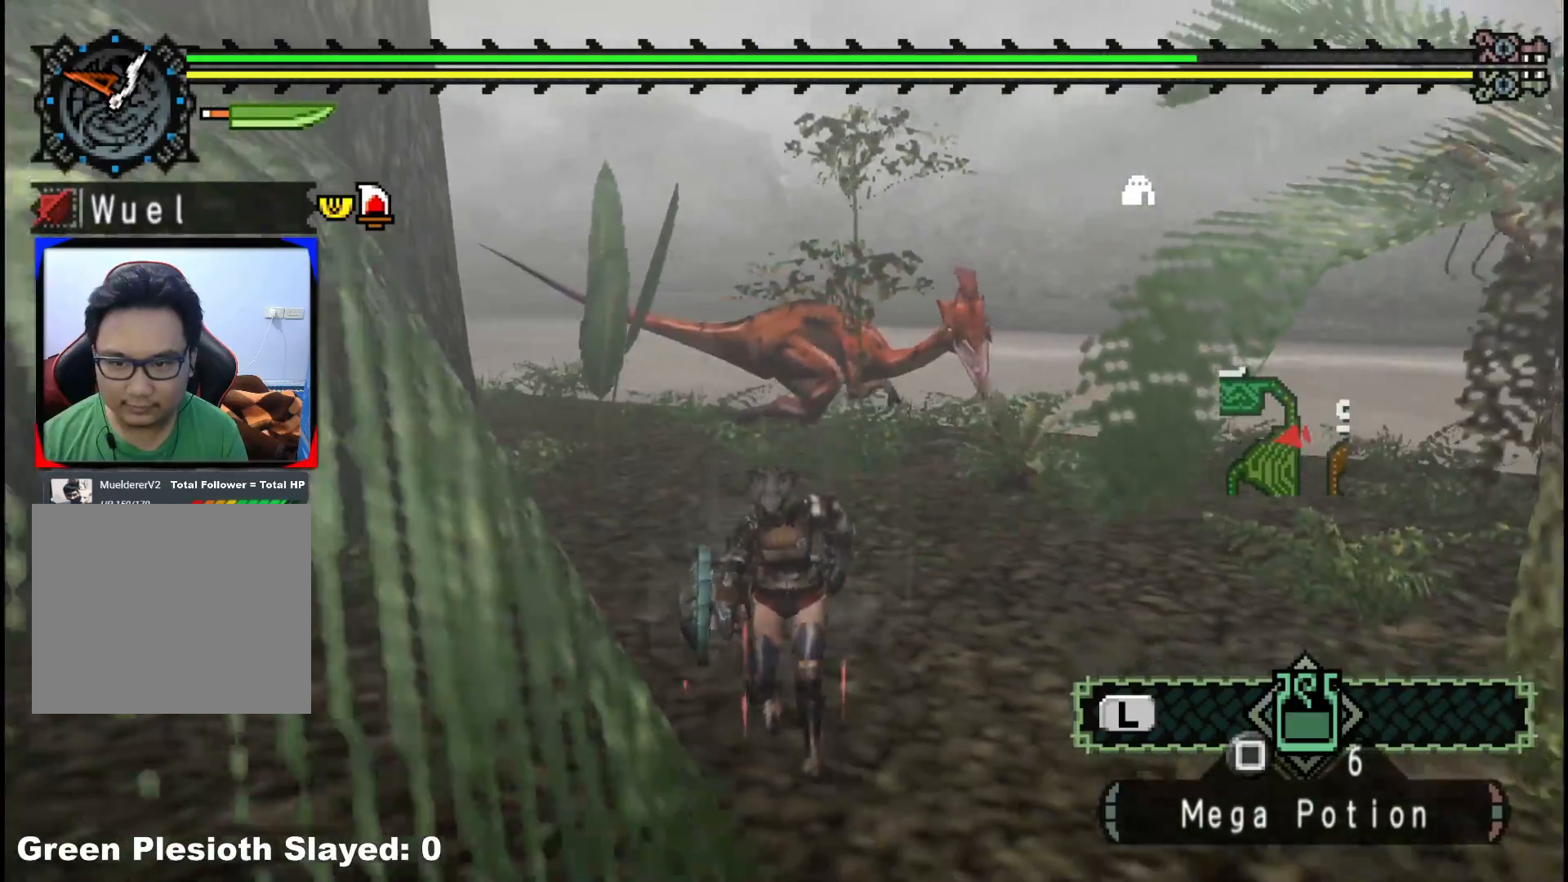
{"buttons": ["R1"], "left_stick": "right", "right_stick": "left", "events": [[17, "left_stick", "right"], [133, "R1", "down"], [150, "right_stick", "left"], [317, "right_stick", "center"], [367, "R1", "up"], [467, "R1", "down"], [467, "right_stick", "left"]]}
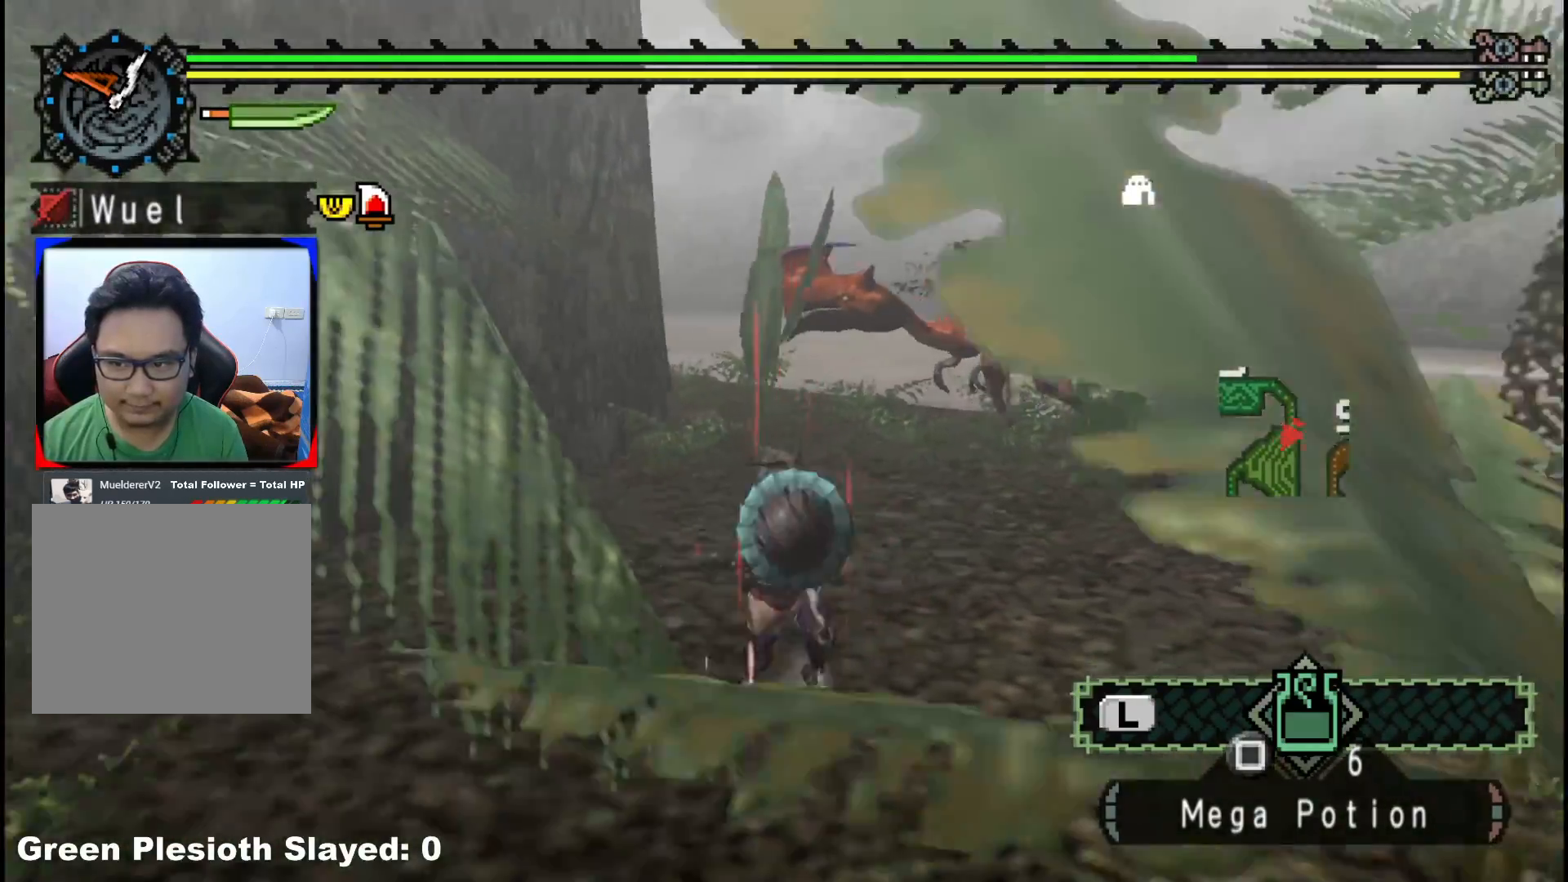
{"buttons": ["R1"], "left_stick": "right", "right_stick": "center"}
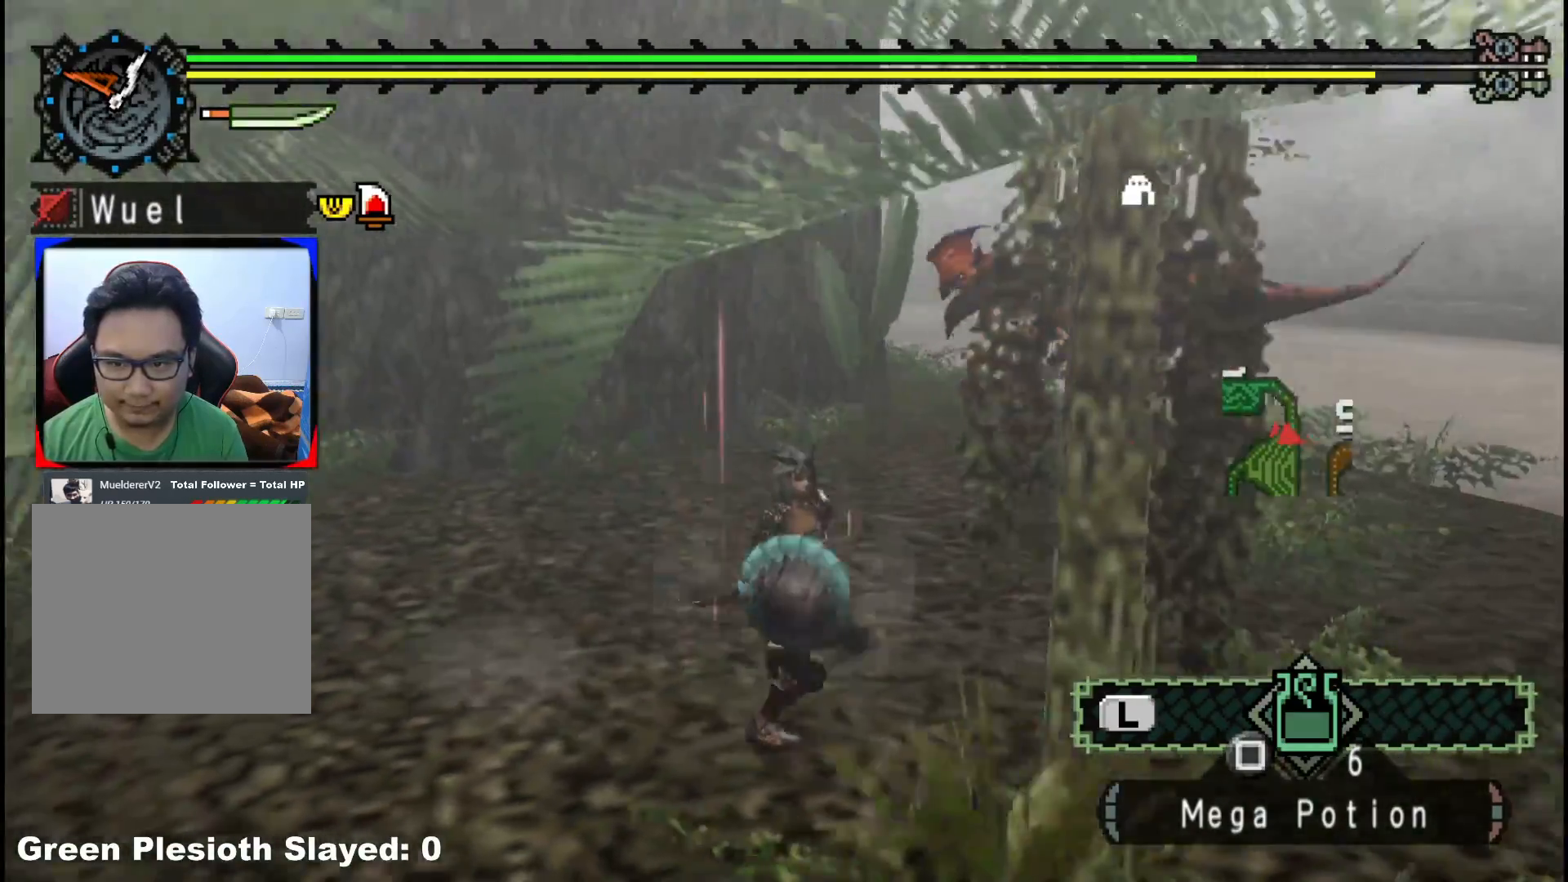
{"buttons": ["R1"], "left_stick": "right", "right_stick": "center", "events": [[233, "right_stick", "left"], [400, "right_stick", "center"]]}
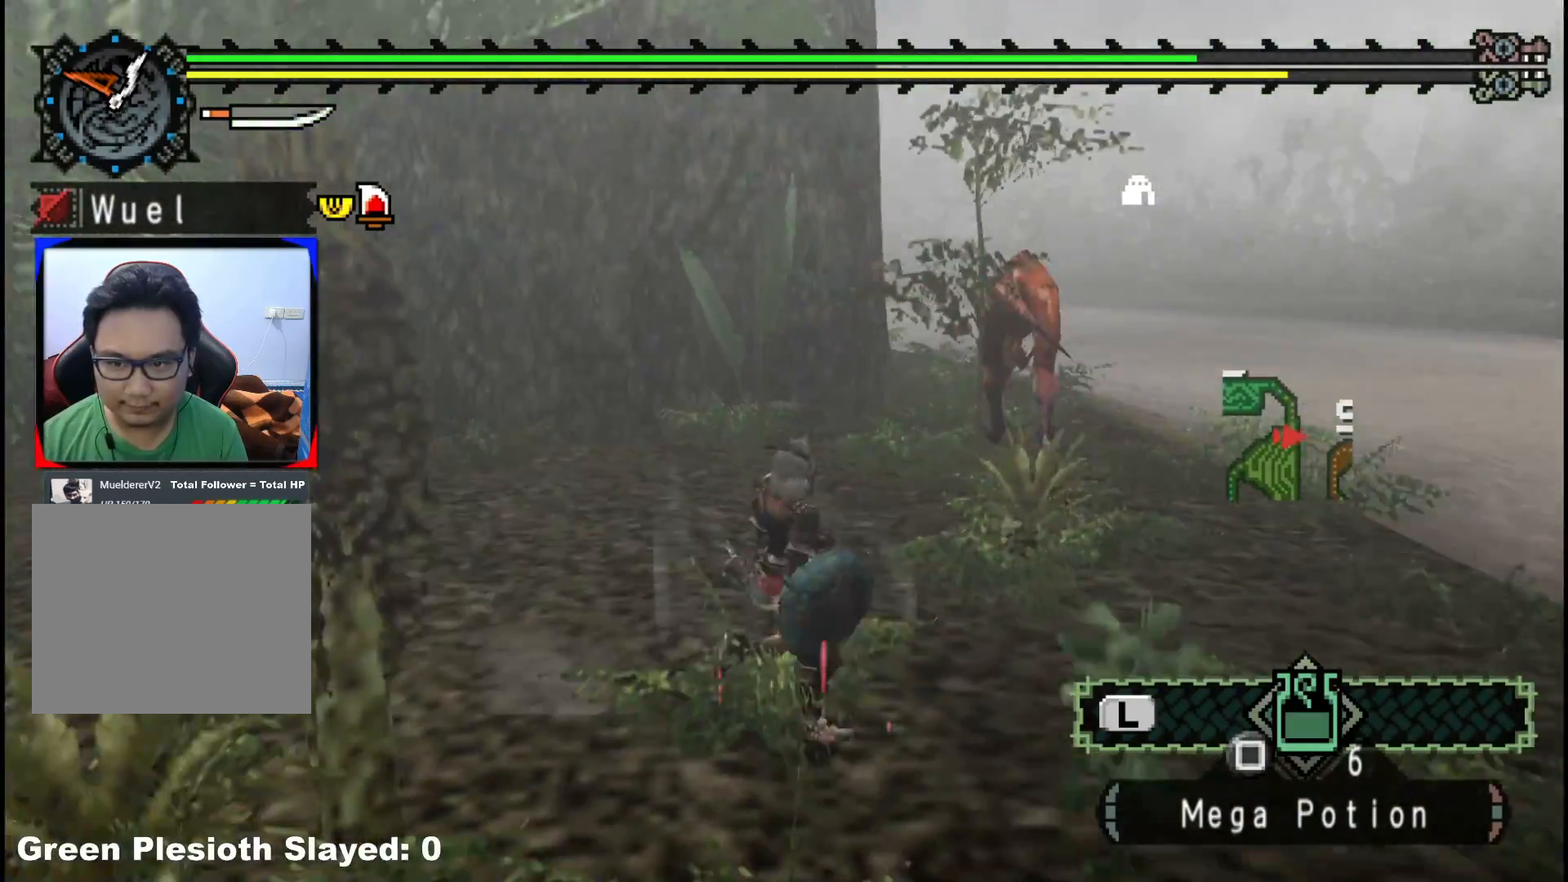
{"buttons": [], "left_stick": "down-left", "right_stick": "left", "events": [[17, "right_stick", "left"], [67, "left_stick", "down-right"], [200, "R1", "up"], [300, "left_stick", "down"], [450, "left_stick", "down-left"]]}
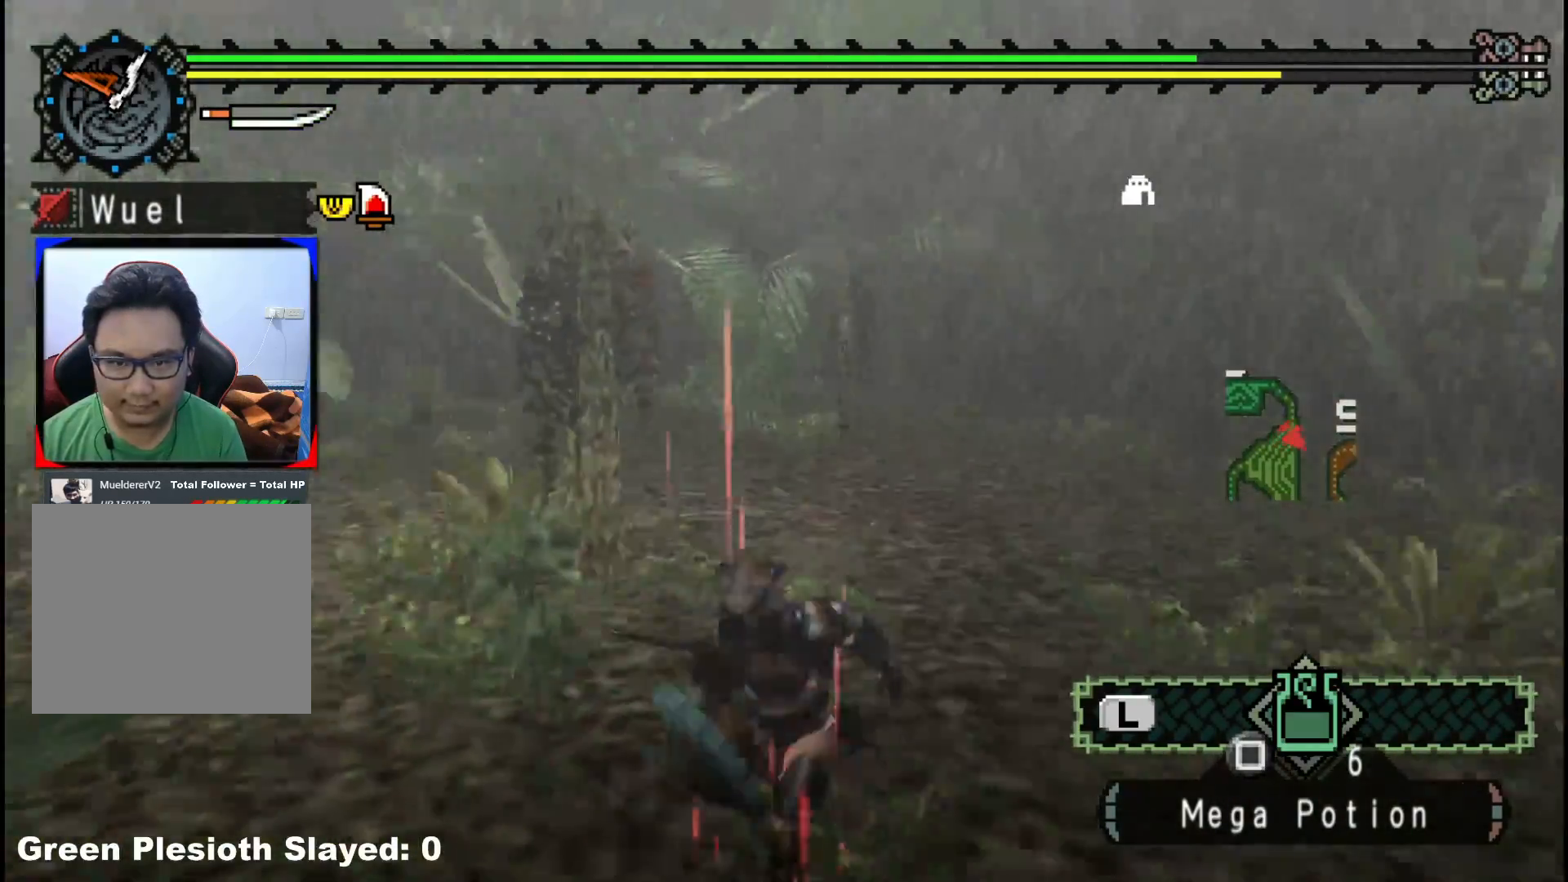
{"buttons": ["R1"], "left_stick": "up-left", "right_stick": "center", "events": [[133, "left_stick", "up-left"], [150, "R1", "down"], [200, "right_stick", "center"]]}
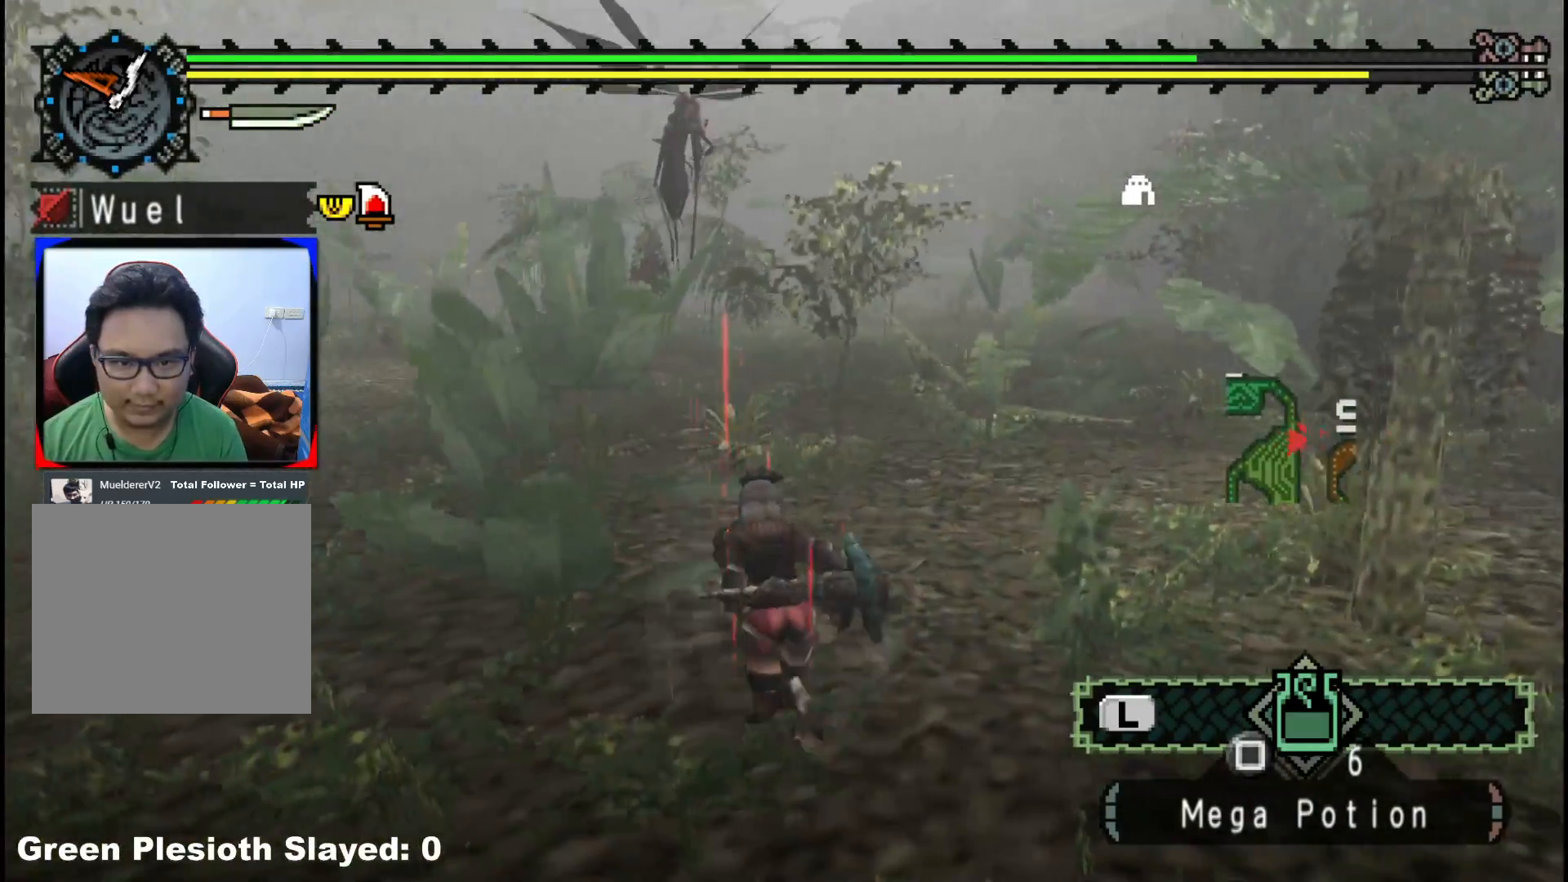
{"buttons": ["R1"], "left_stick": "up-left", "right_stick": "center", "events": []}
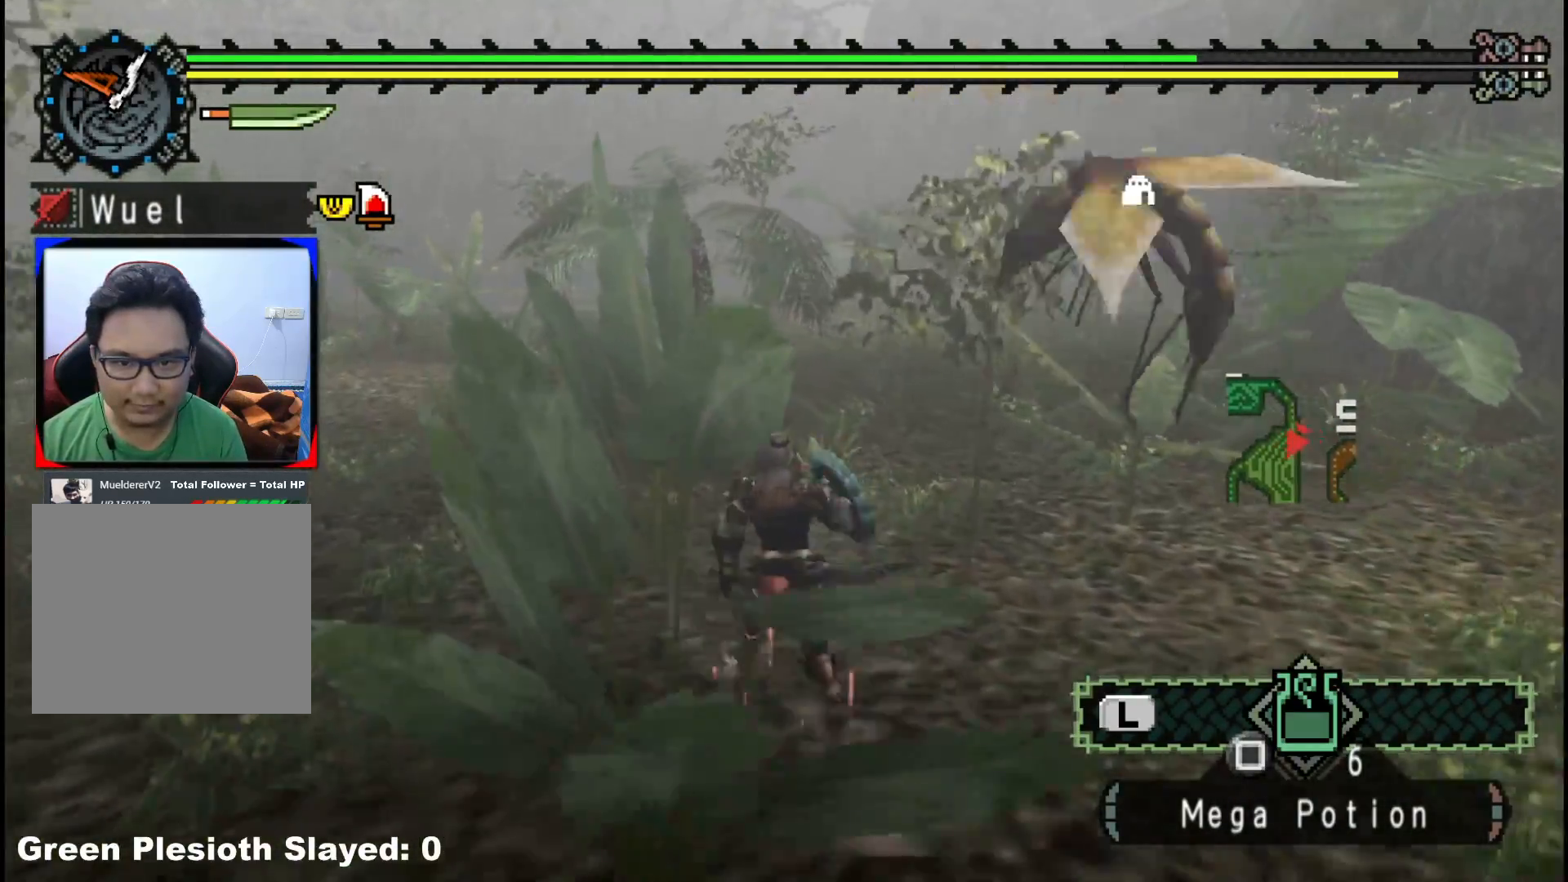
{"buttons": [], "left_stick": "up", "right_stick": "left", "events": [[67, "right_stick", "left"], [267, "R1", "up"], [433, "left_stick", "up"]]}
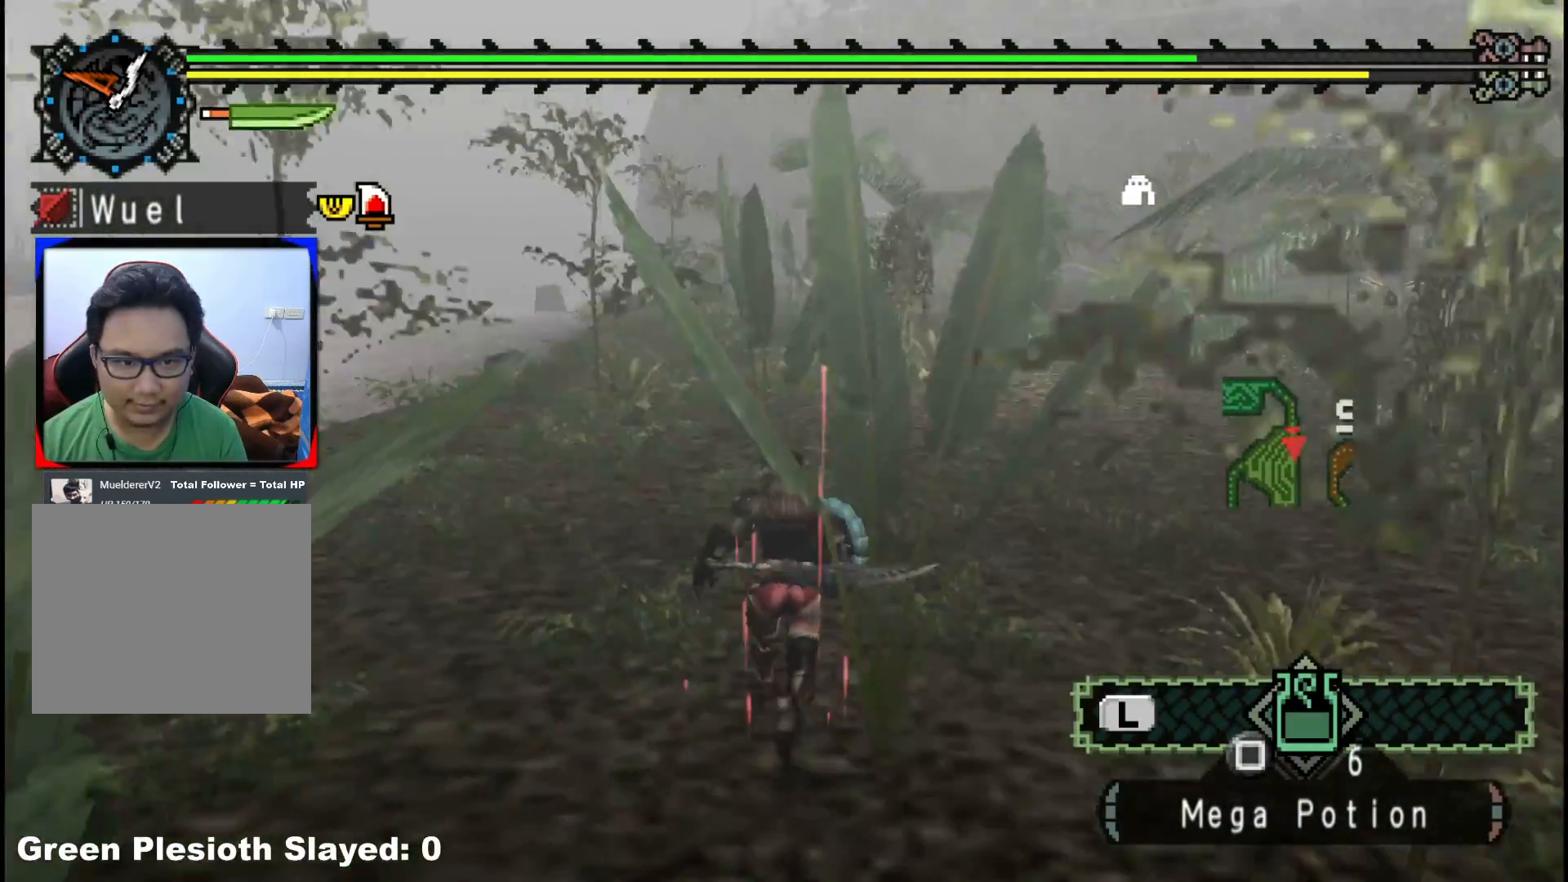
{"buttons": [], "left_stick": "up-right", "right_stick": "left", "events": [[83, "right_stick", "center"], [433, "right_stick", "left"], [483, "left_stick", "up-right"]]}
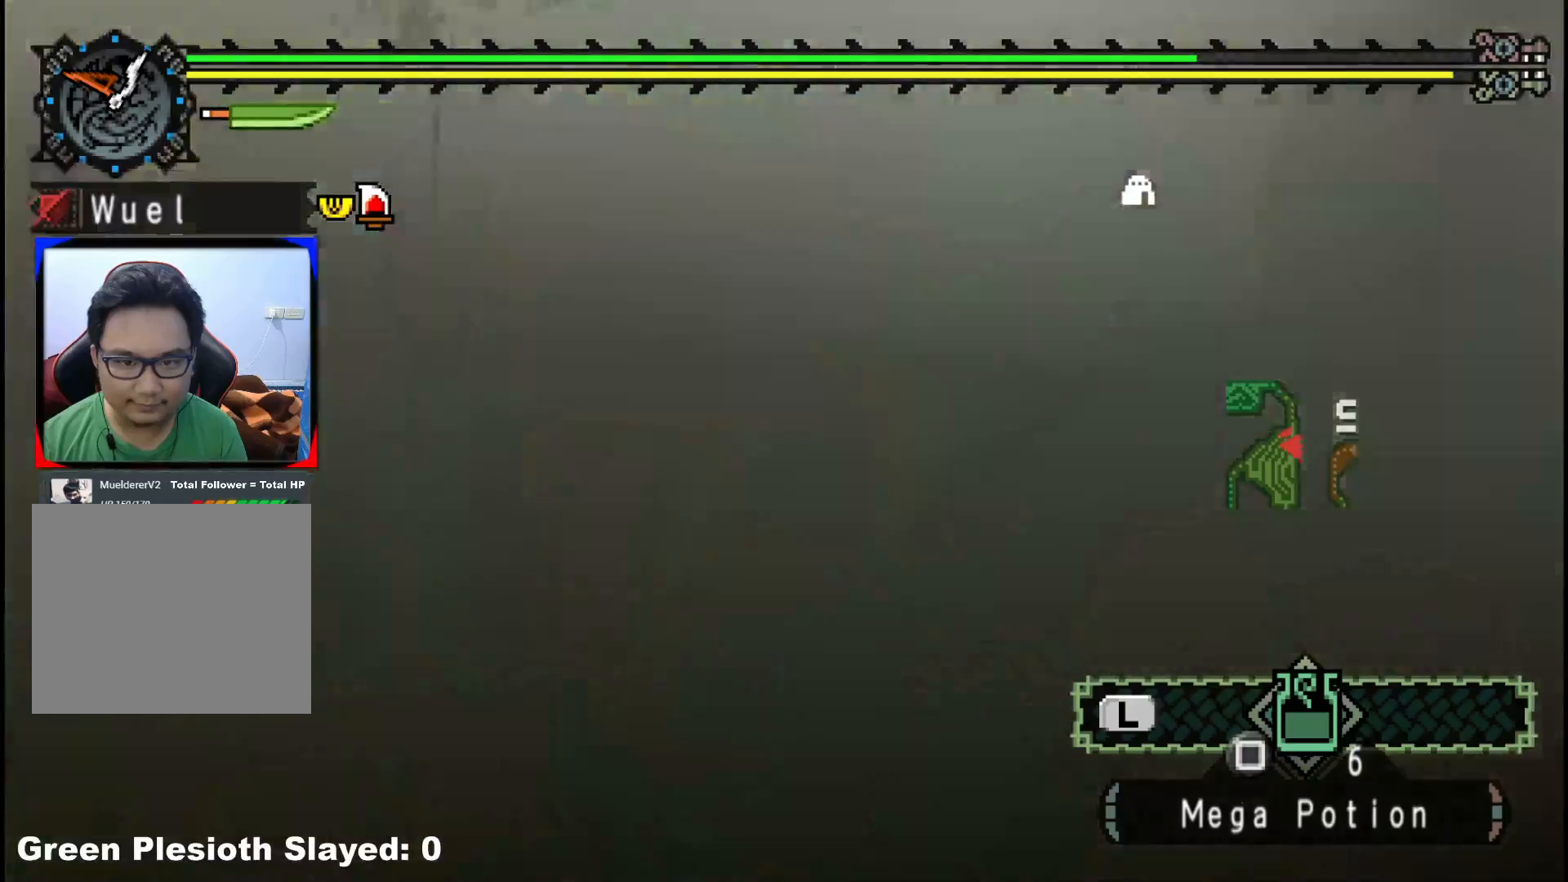
{"buttons": [], "left_stick": "down-right", "right_stick": "left", "events": [[267, "left_stick", "down-right"], [300, "right_stick", "center"], [500, "right_stick", "left"]]}
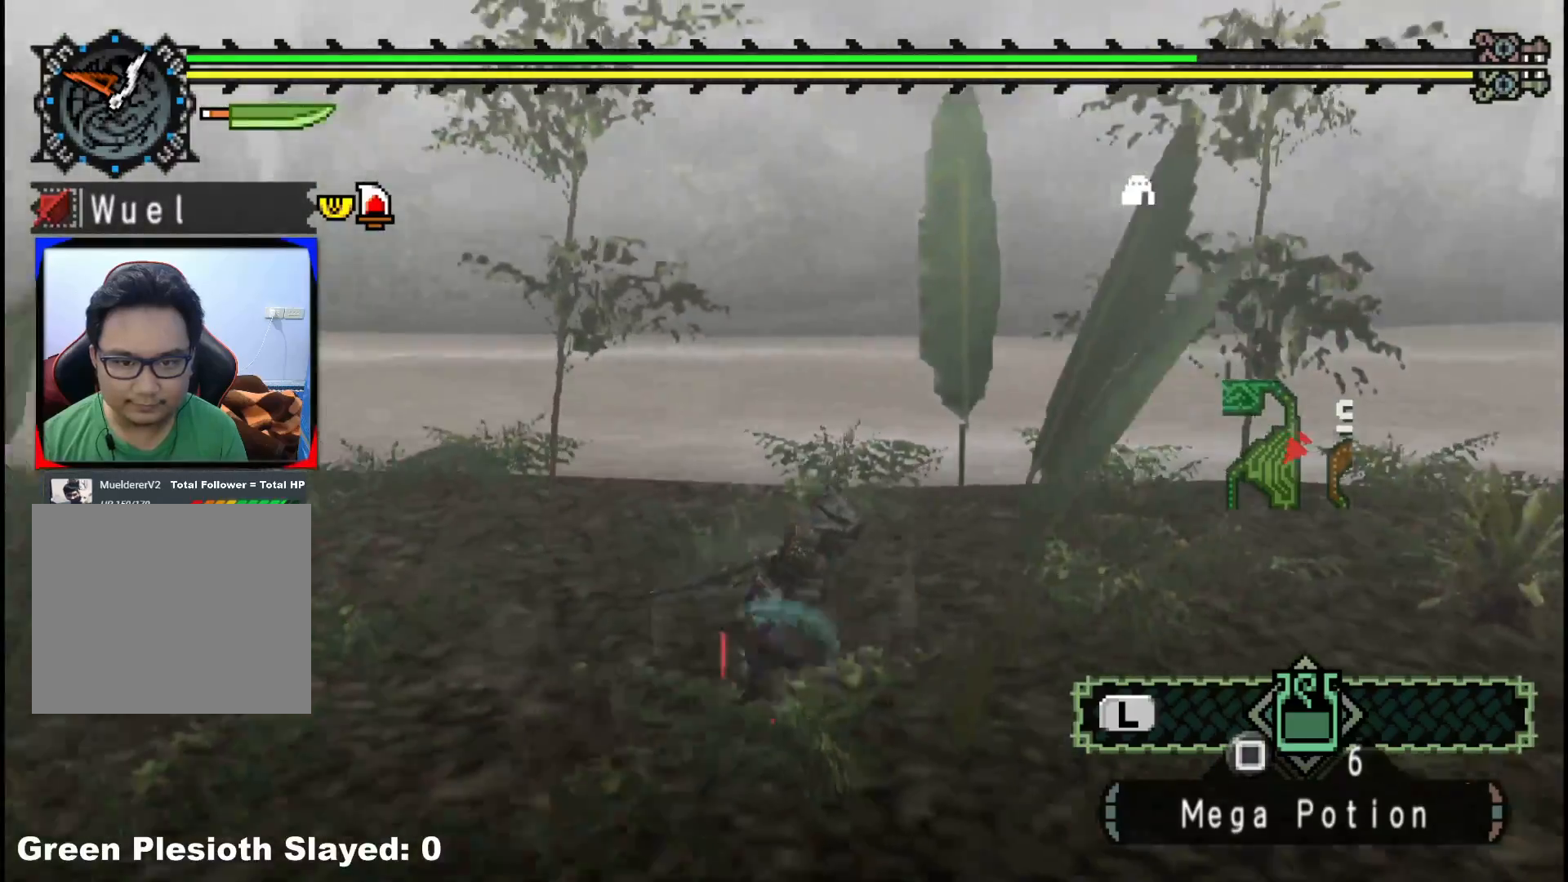
{"buttons": [], "left_stick": "down-right", "right_stick": "right", "events": [[233, "right_stick", "center"], [417, "right_stick", "right"]]}
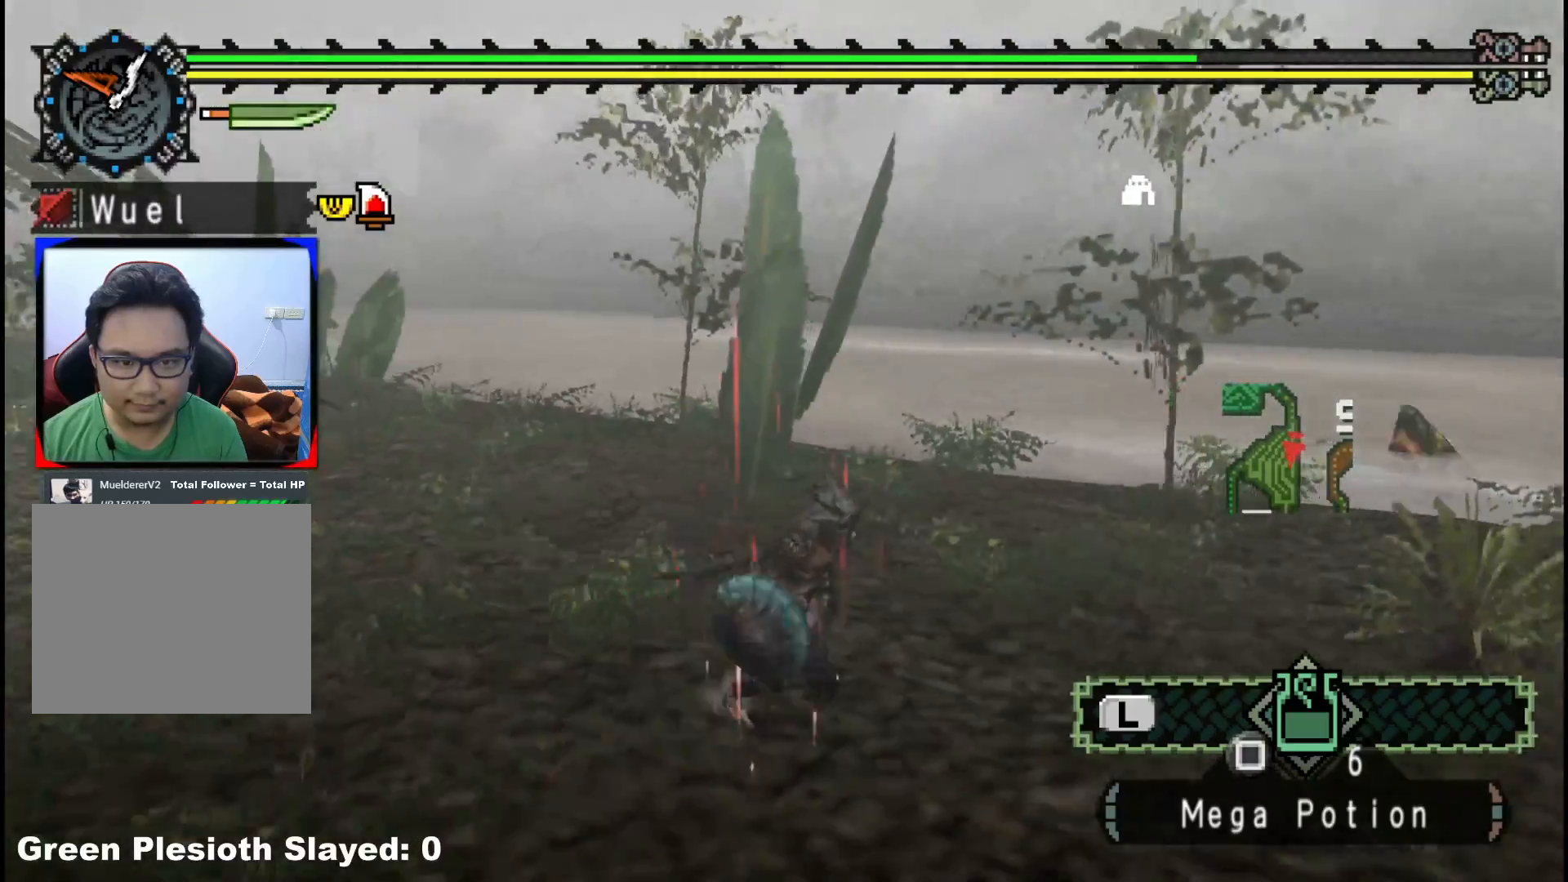
{"buttons": ["R1"], "left_stick": "up-right", "right_stick": "right", "events": [[167, "left_stick", "up-right"], [333, "R1", "down"]]}
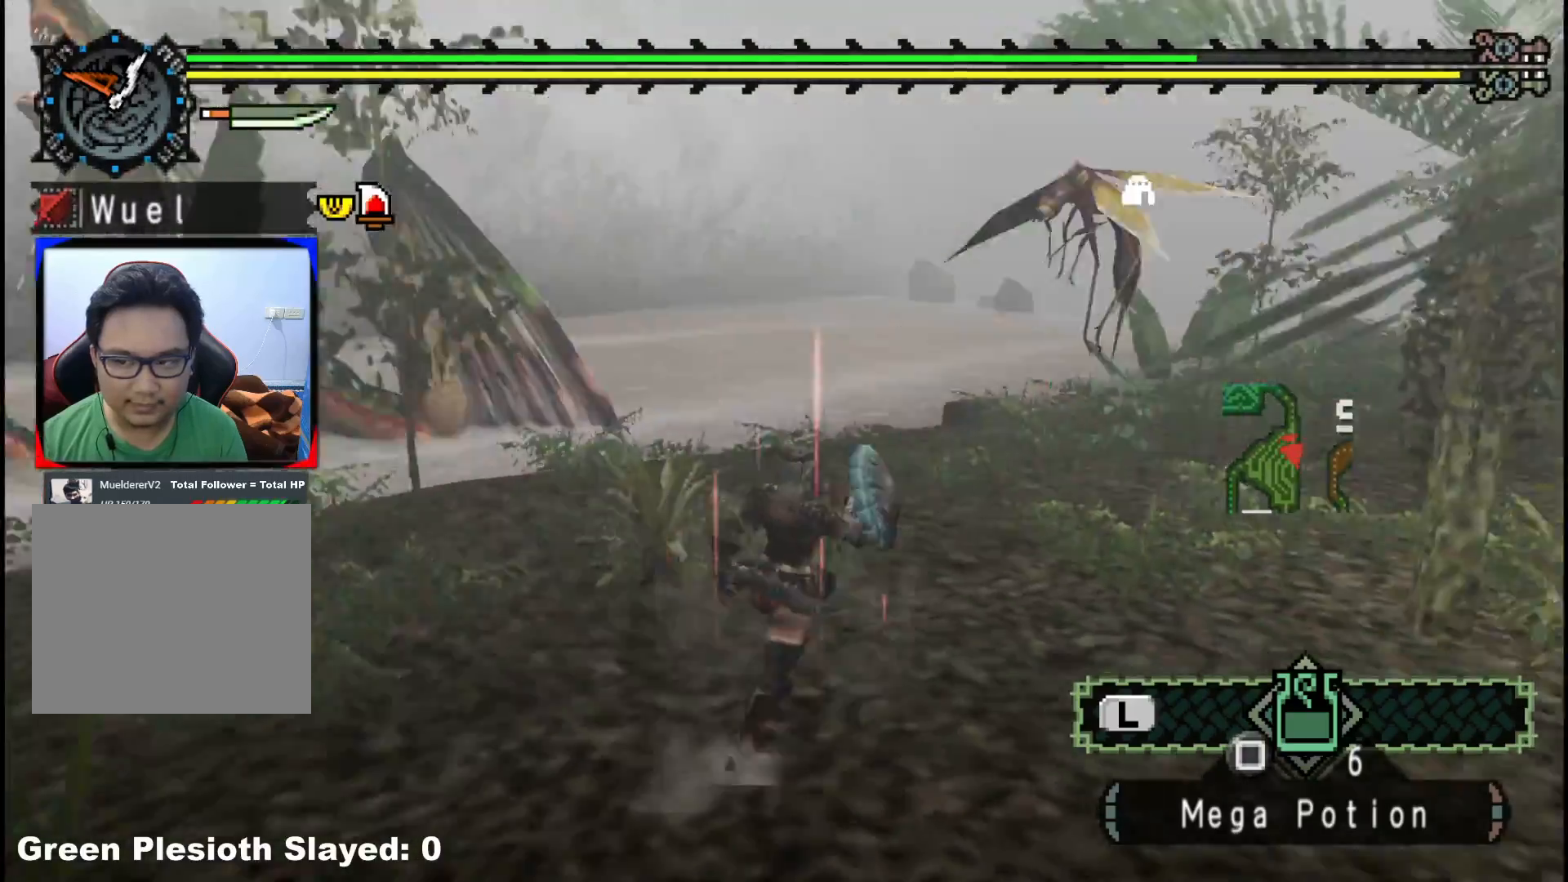
{"buttons": ["R1"], "left_stick": "up-right", "right_stick": "left", "events": [[50, "left_stick", "up"], [150, "right_stick", "center"], [433, "right_stick", "left"], [450, "left_stick", "up-right"]]}
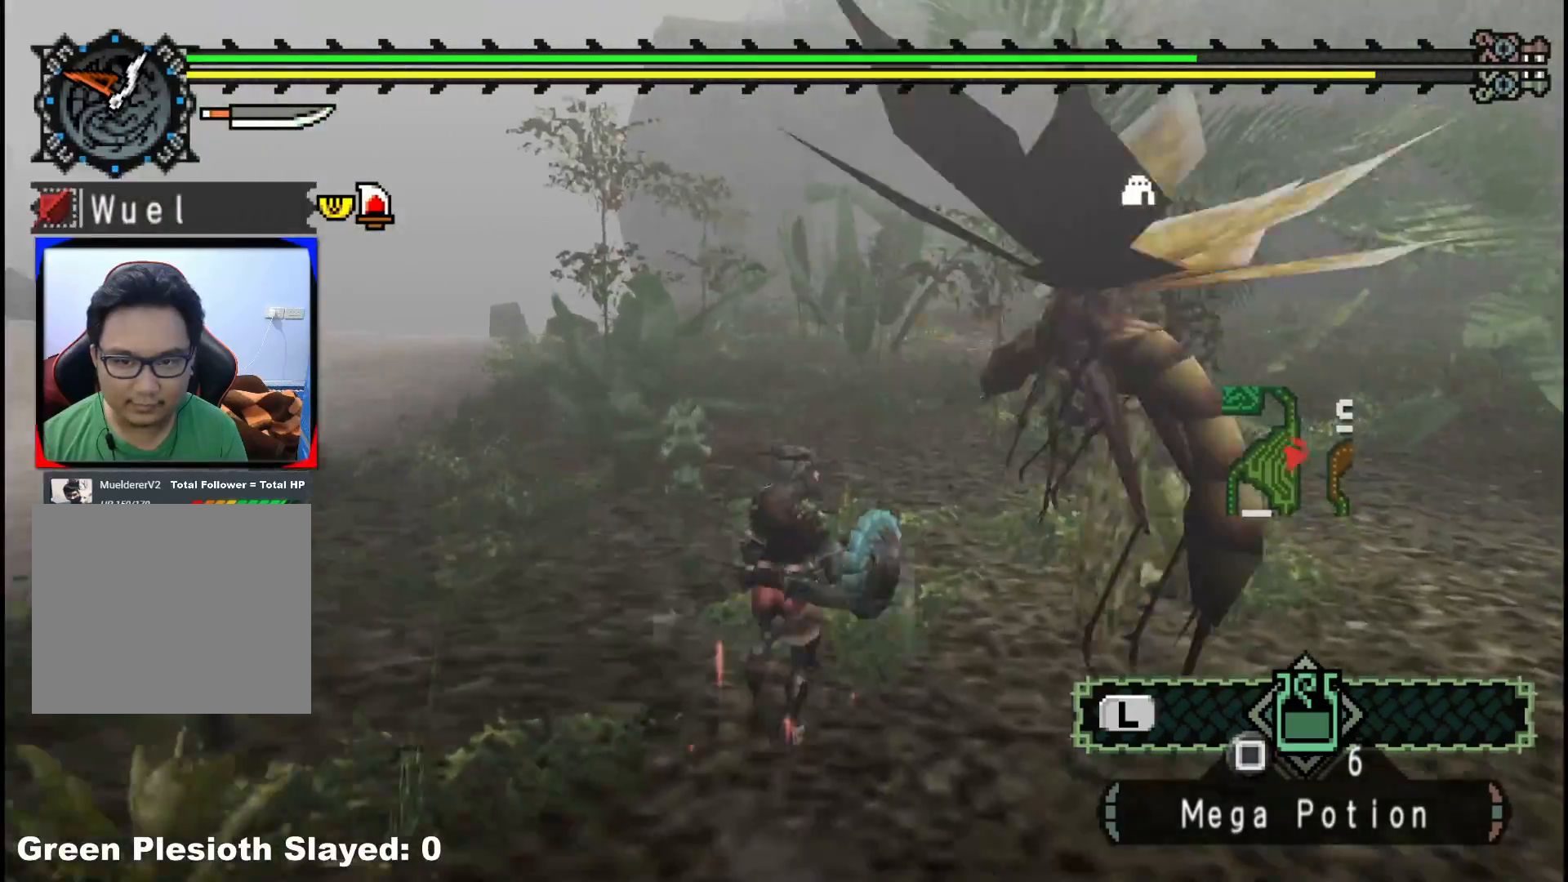
{"buttons": ["R1"], "left_stick": "right", "right_stick": "left", "events": [[217, "R1", "up"], [267, "R1", "down"], [300, "left_stick", "right"]]}
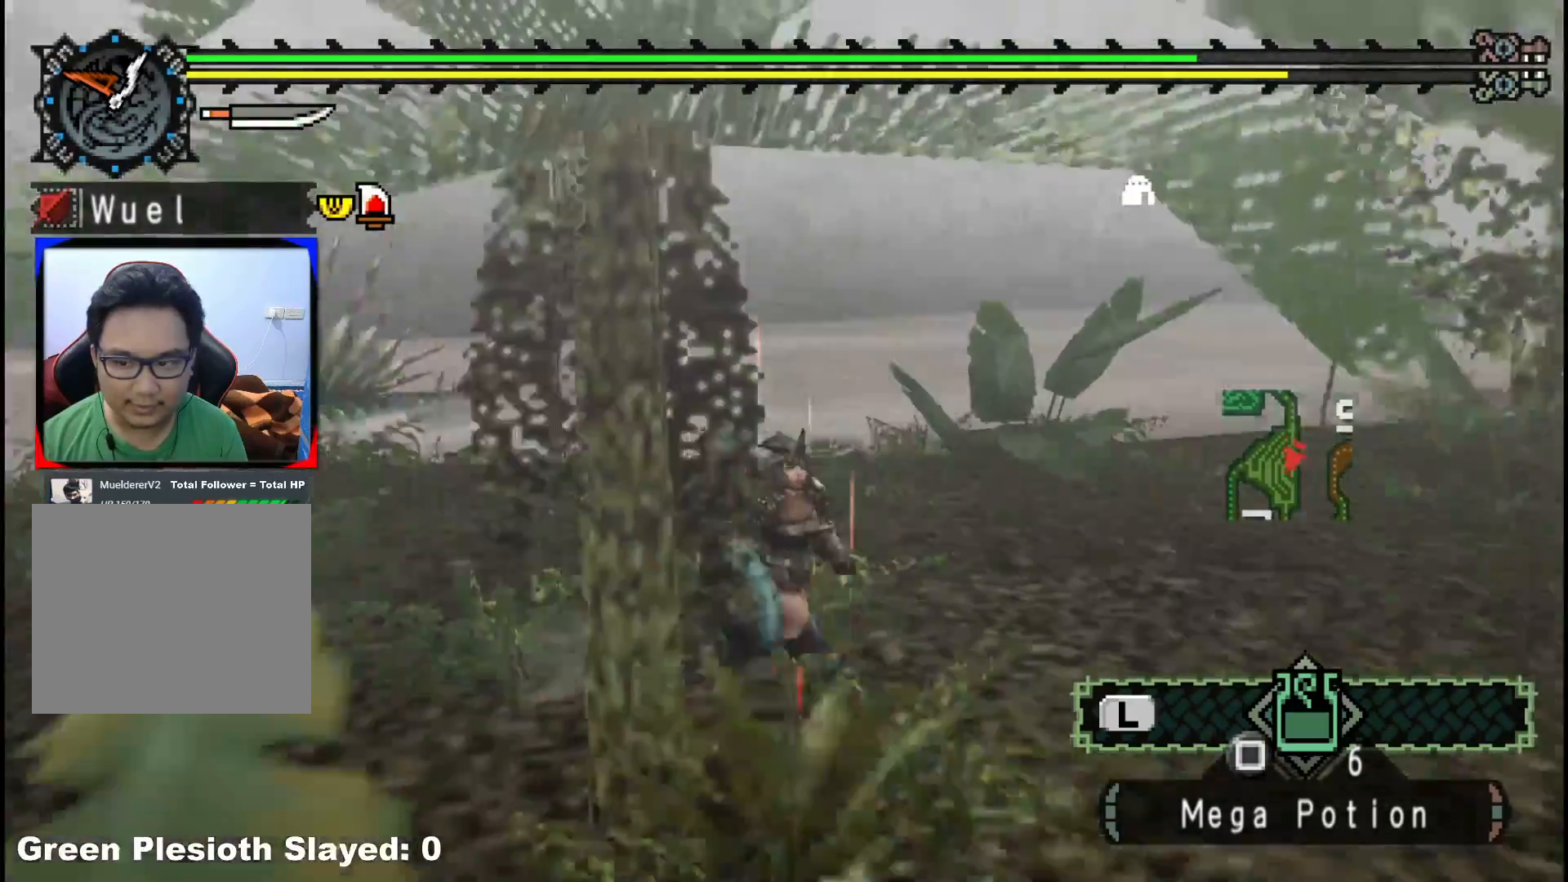
{"buttons": [], "left_stick": "down", "right_stick": "center", "events": [[67, "right_stick", "center"], [133, "left_stick", "down-right"], [400, "left_stick", "down"], [433, "R1", "up"]]}